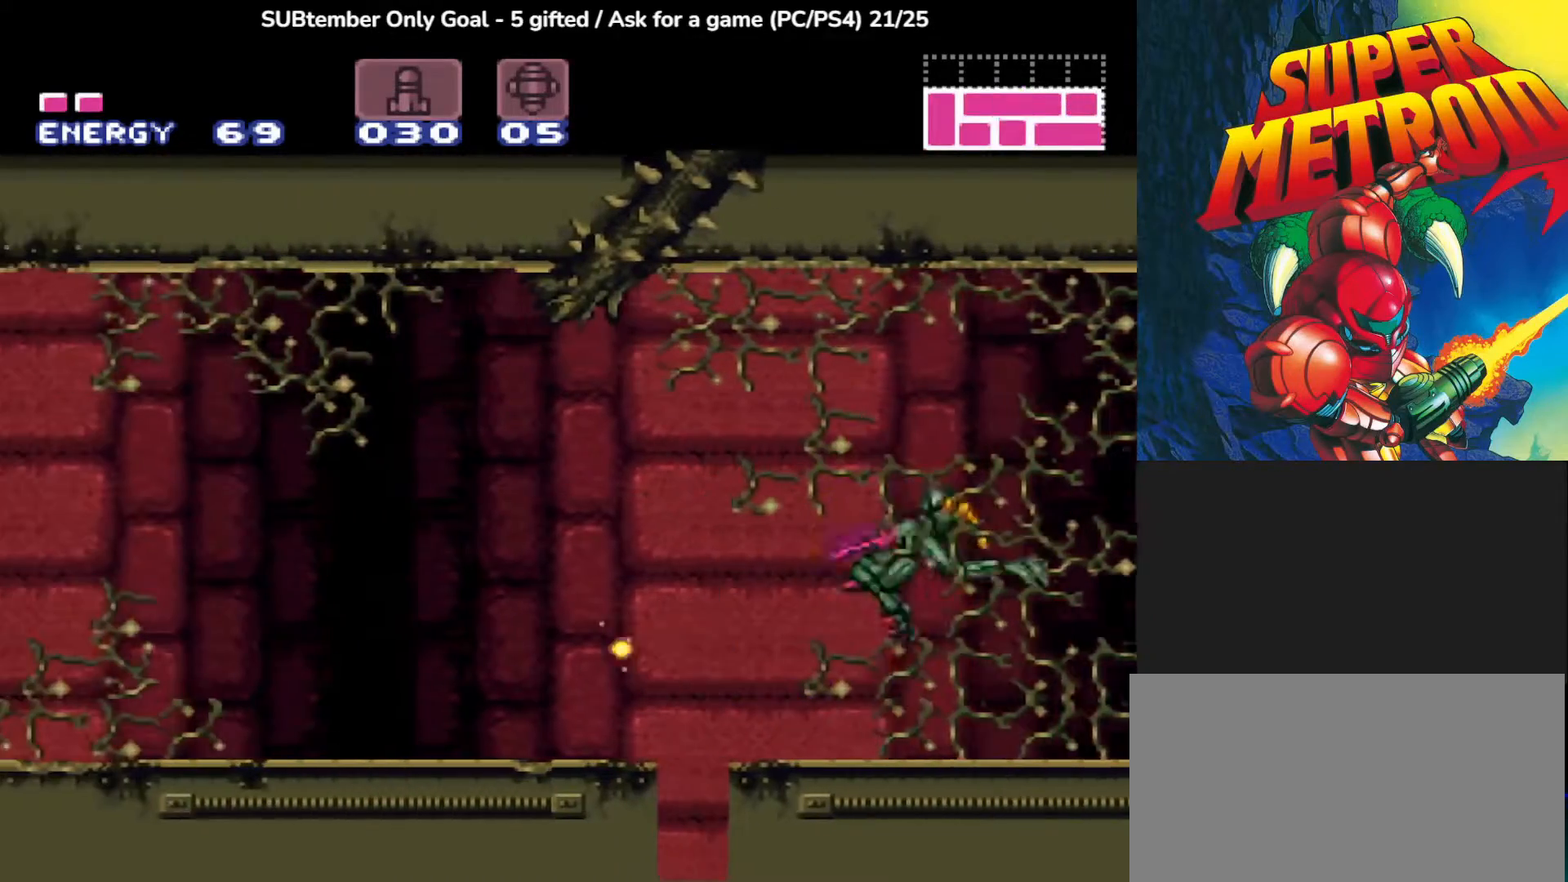
Gameplay with a controller (PlayStation layout); each line is a JSON object with the inputs held at the frame after it. "events" lists button and stick changes between this image and that frame as [ms after this image, input, new state], when the widget could be followed in between. Not read: right_stick.
{"buttons": ["CROSS", "SQUARE", "DPAD_LEFT"], "left_stick": "center", "events": [[433, "CROSS", "down"]]}
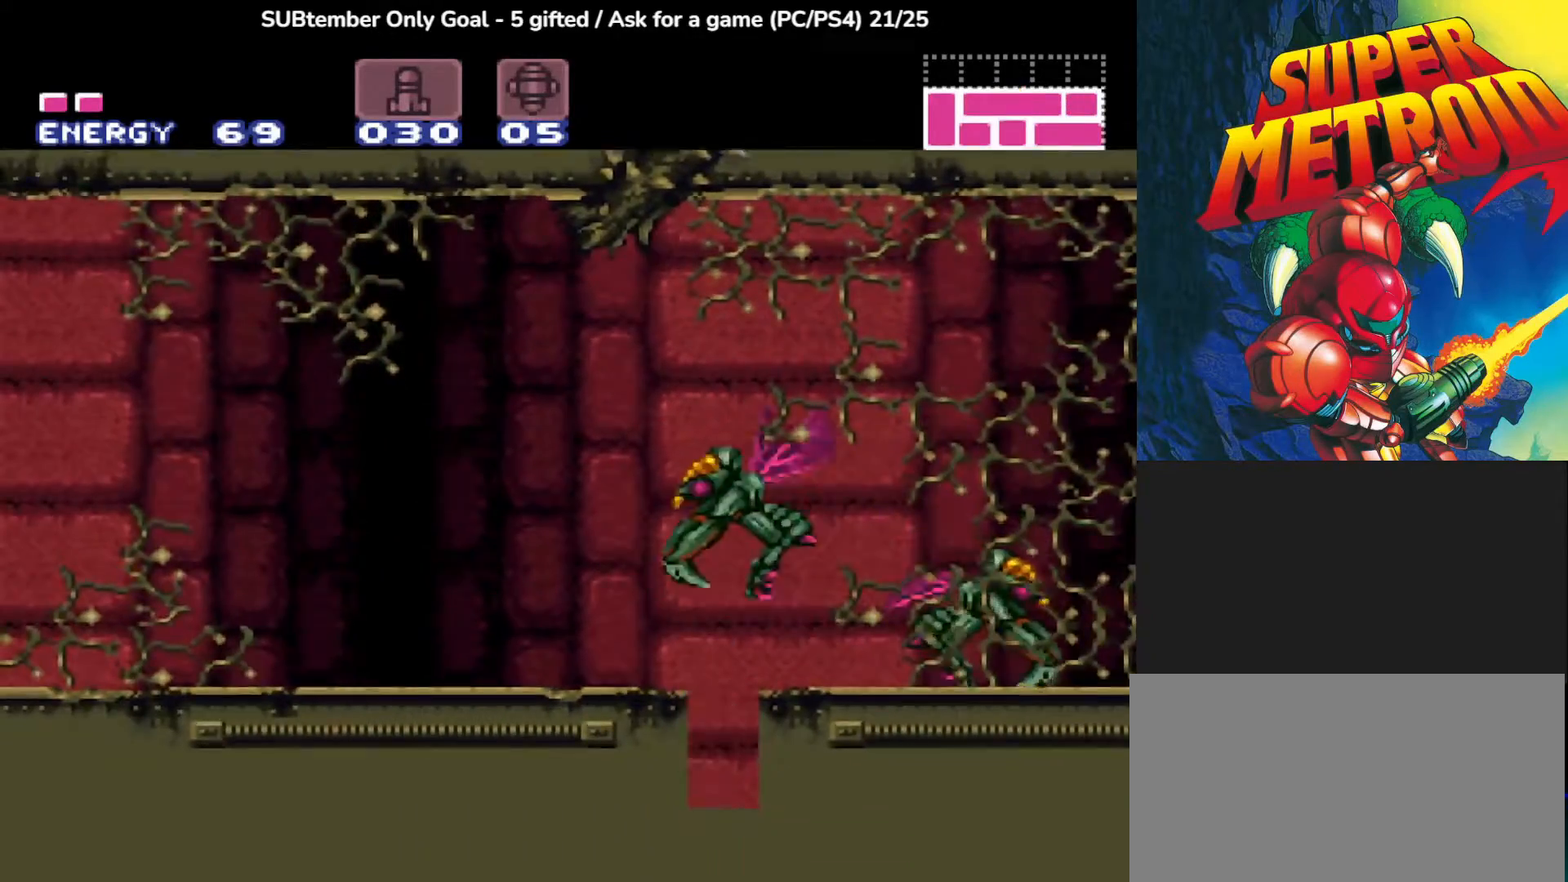
{"buttons": [], "left_stick": "center", "events": [[83, "CROSS", "up"], [300, "DPAD_LEFT", "up"], [367, "DPAD_RIGHT", "down"], [417, "SQUARE", "up"], [450, "DPAD_RIGHT", "up"]]}
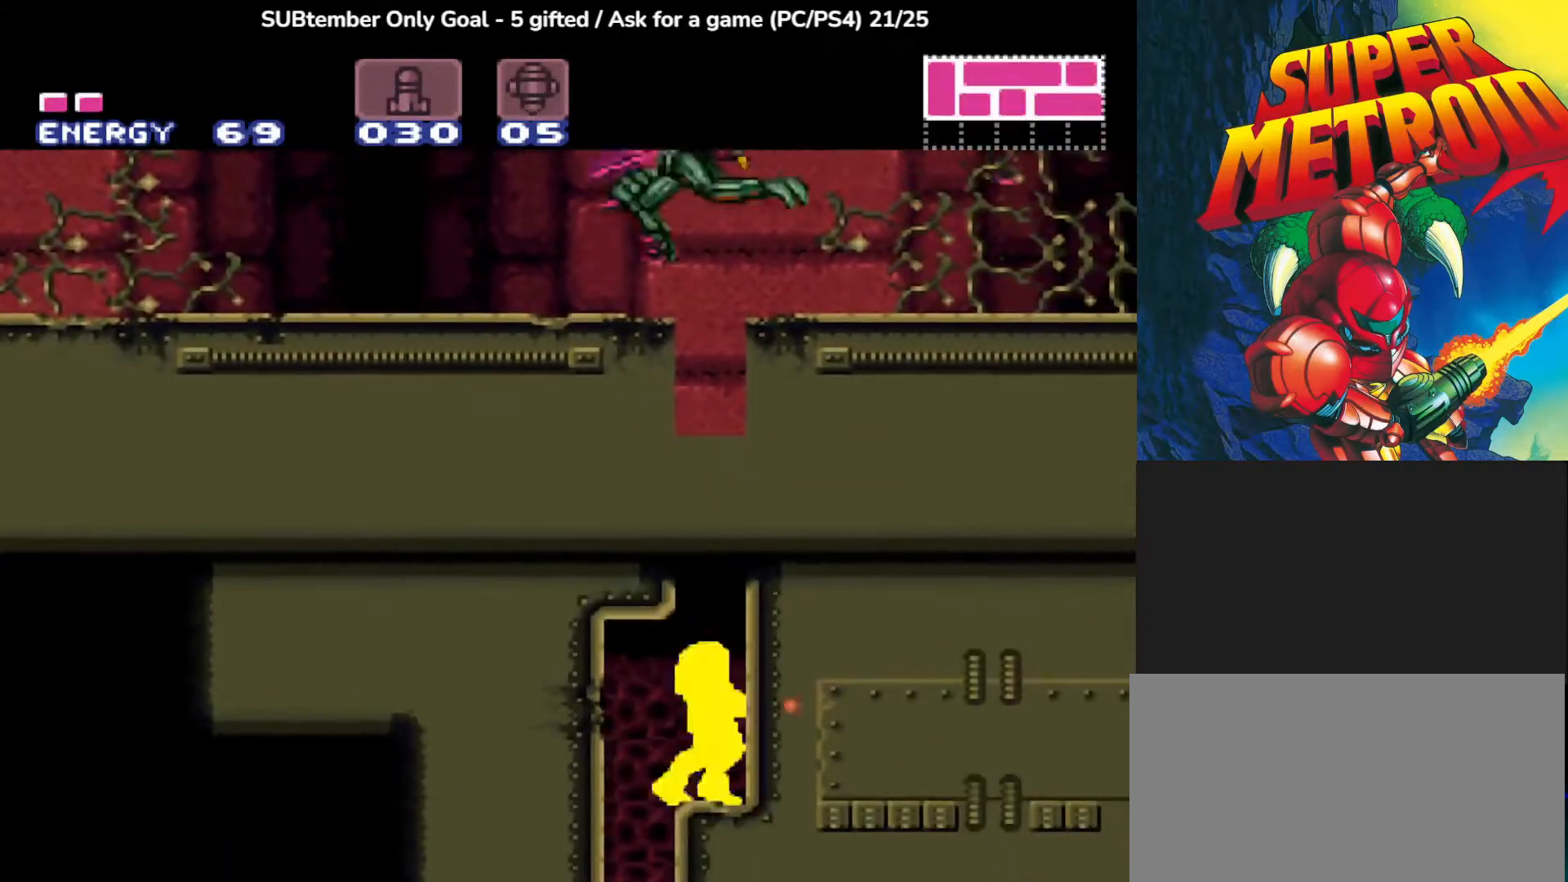
{"buttons": [], "left_stick": "center", "events": [[17, "DPAD_UP", "down"], [150, "DPAD_UP", "up"]]}
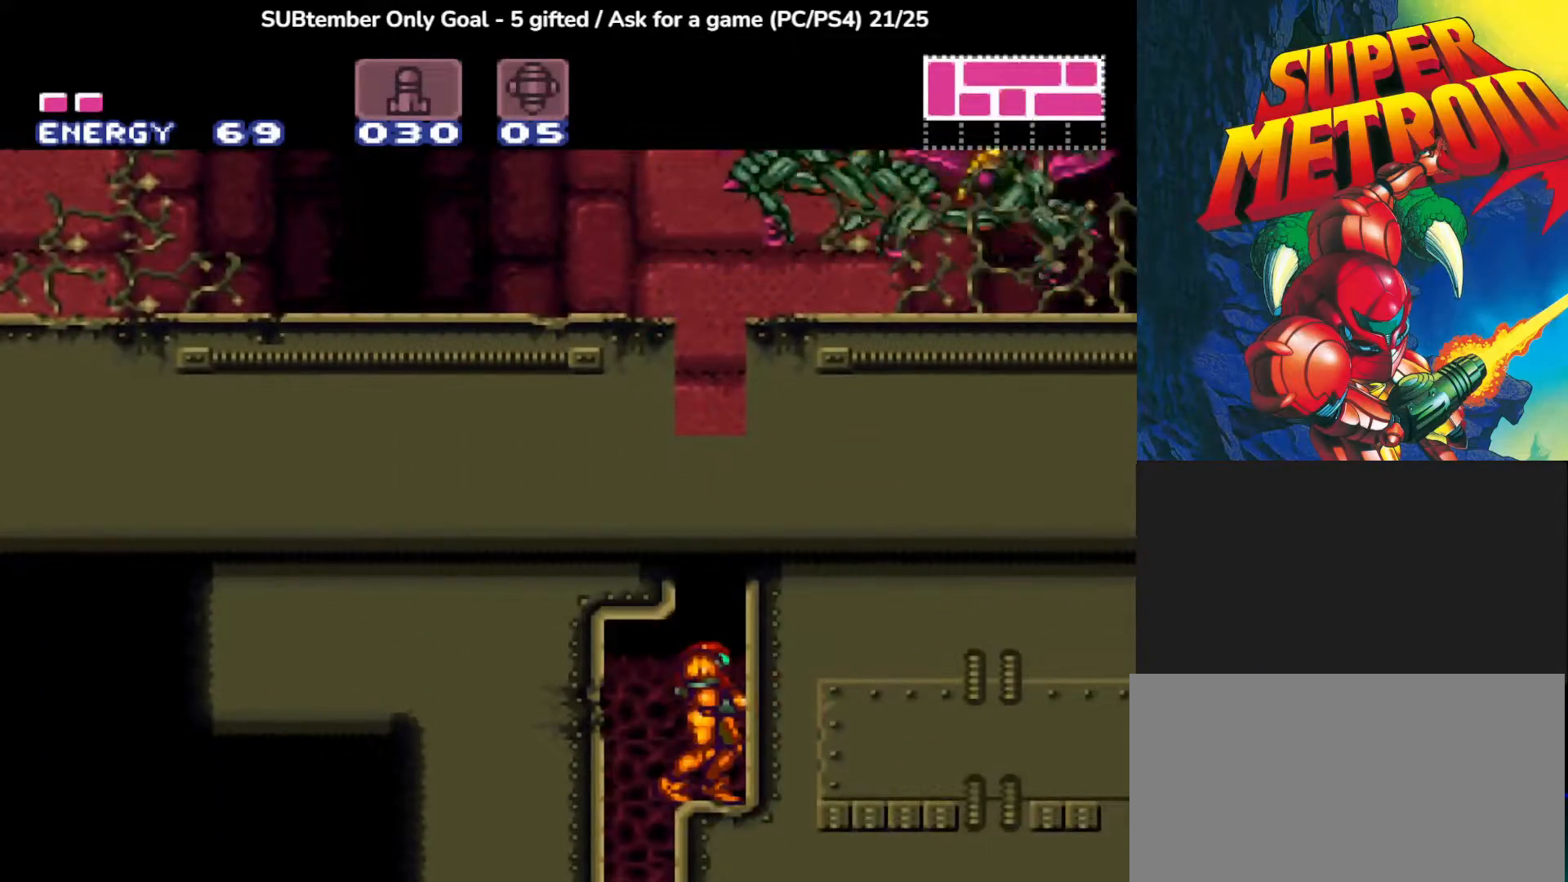
{"buttons": ["DPAD_UP"], "left_stick": "center", "events": [[100, "CROSS", "down"], [433, "CROSS", "up"], [450, "DPAD_UP", "down"]]}
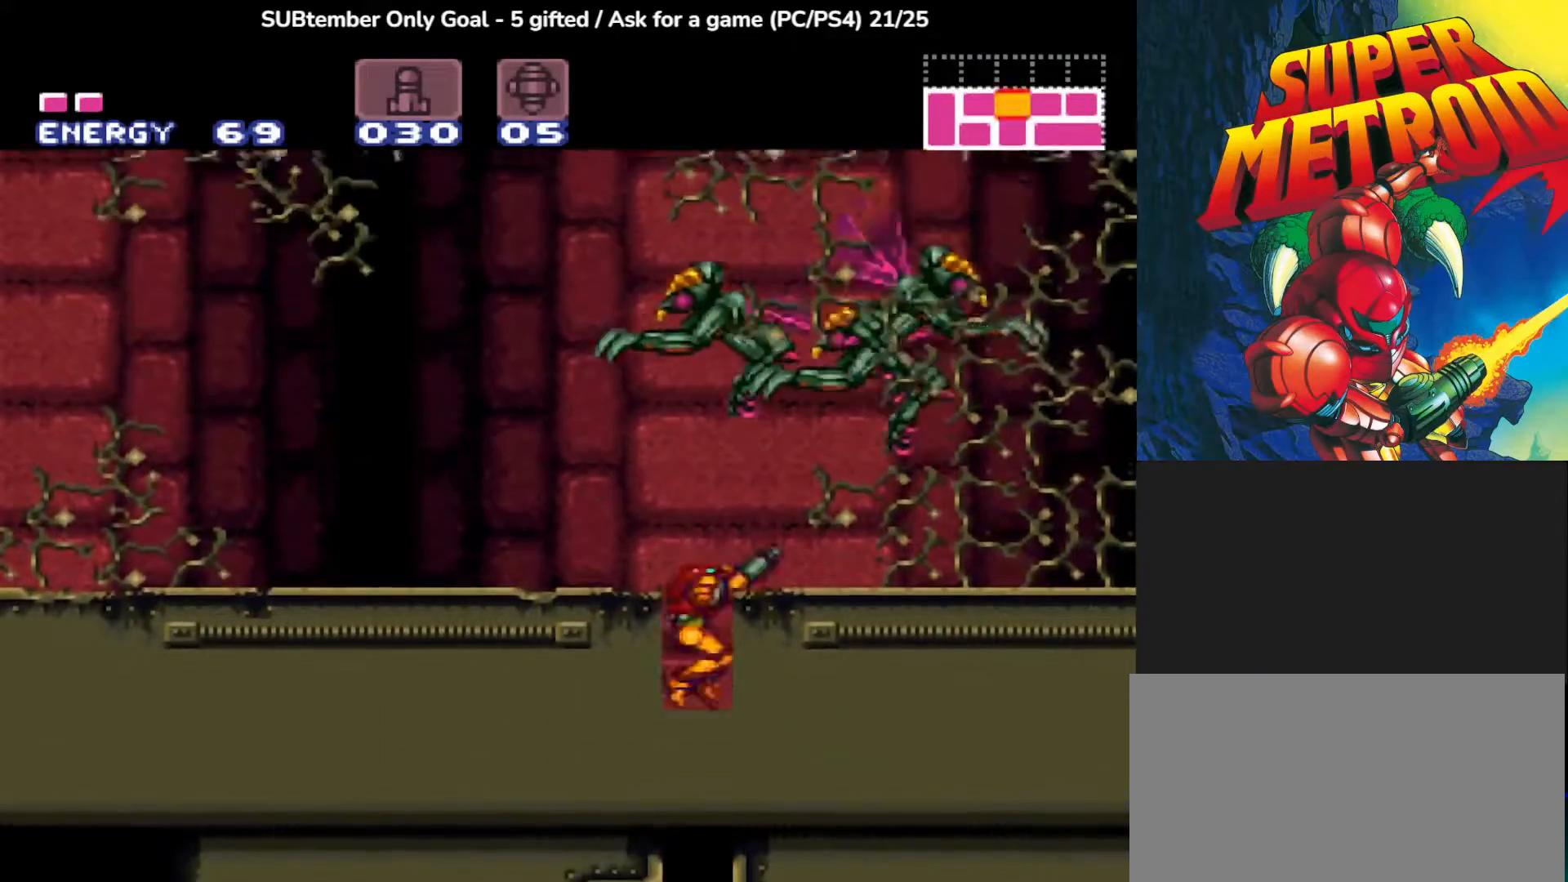
{"buttons": ["SQUARE", "DPAD_UP"], "left_stick": "center", "events": [[33, "SQUARE", "down"], [150, "SQUARE", "up"], [233, "SQUARE", "down"], [350, "SQUARE", "up"], [433, "SQUARE", "down"]]}
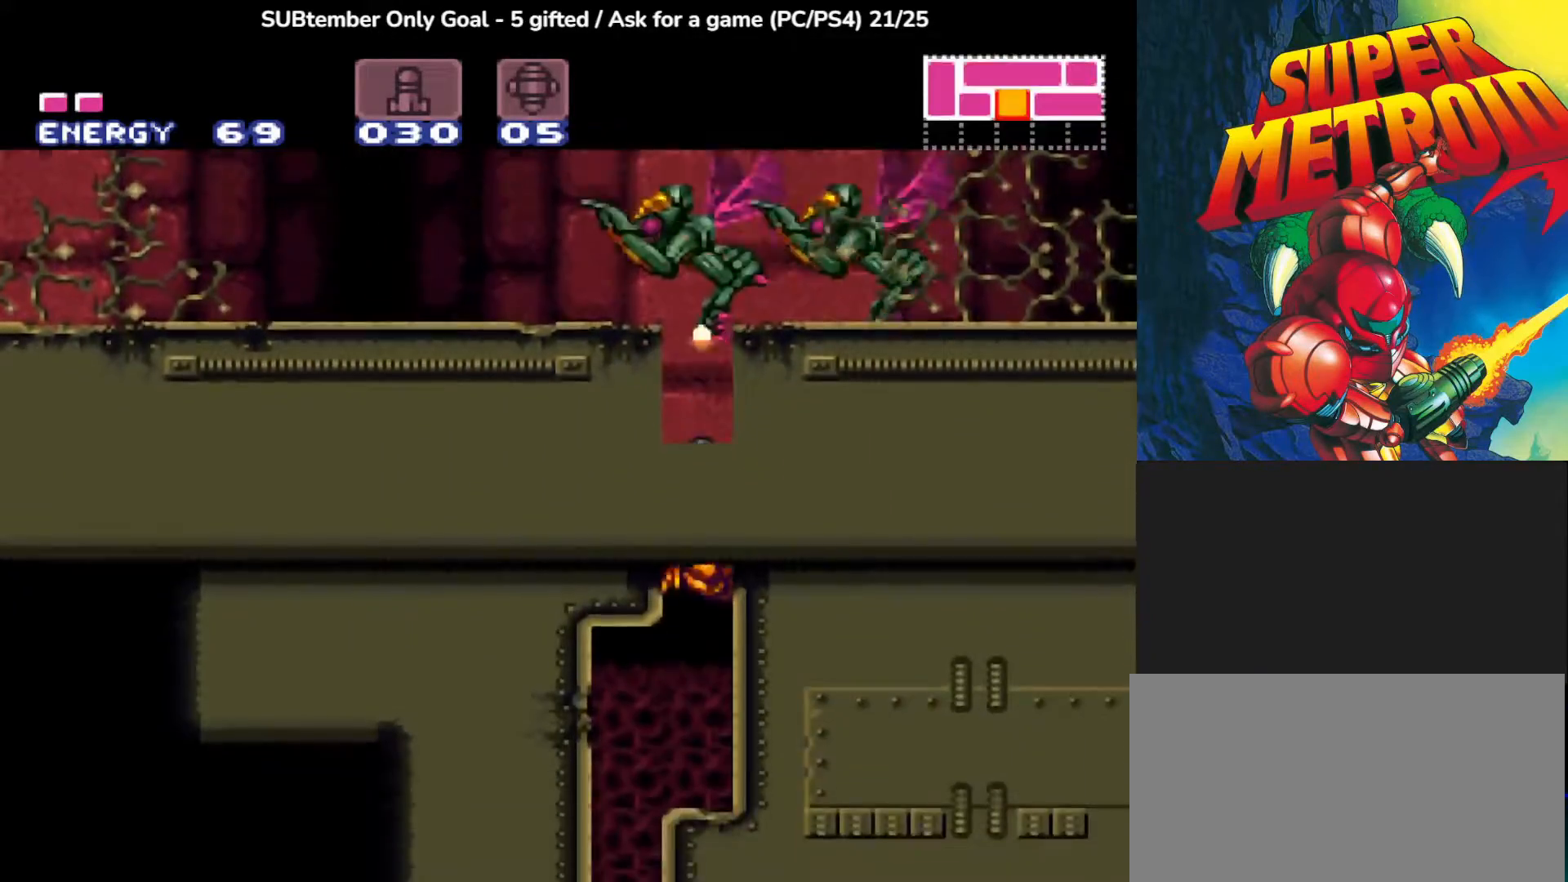
{"buttons": ["SQUARE", "DPAD_UP"], "left_stick": "center", "events": [[33, "SQUARE", "up"], [100, "SQUARE", "down"], [200, "SQUARE", "up"], [283, "SQUARE", "down"], [400, "SQUARE", "up"], [483, "SQUARE", "down"]]}
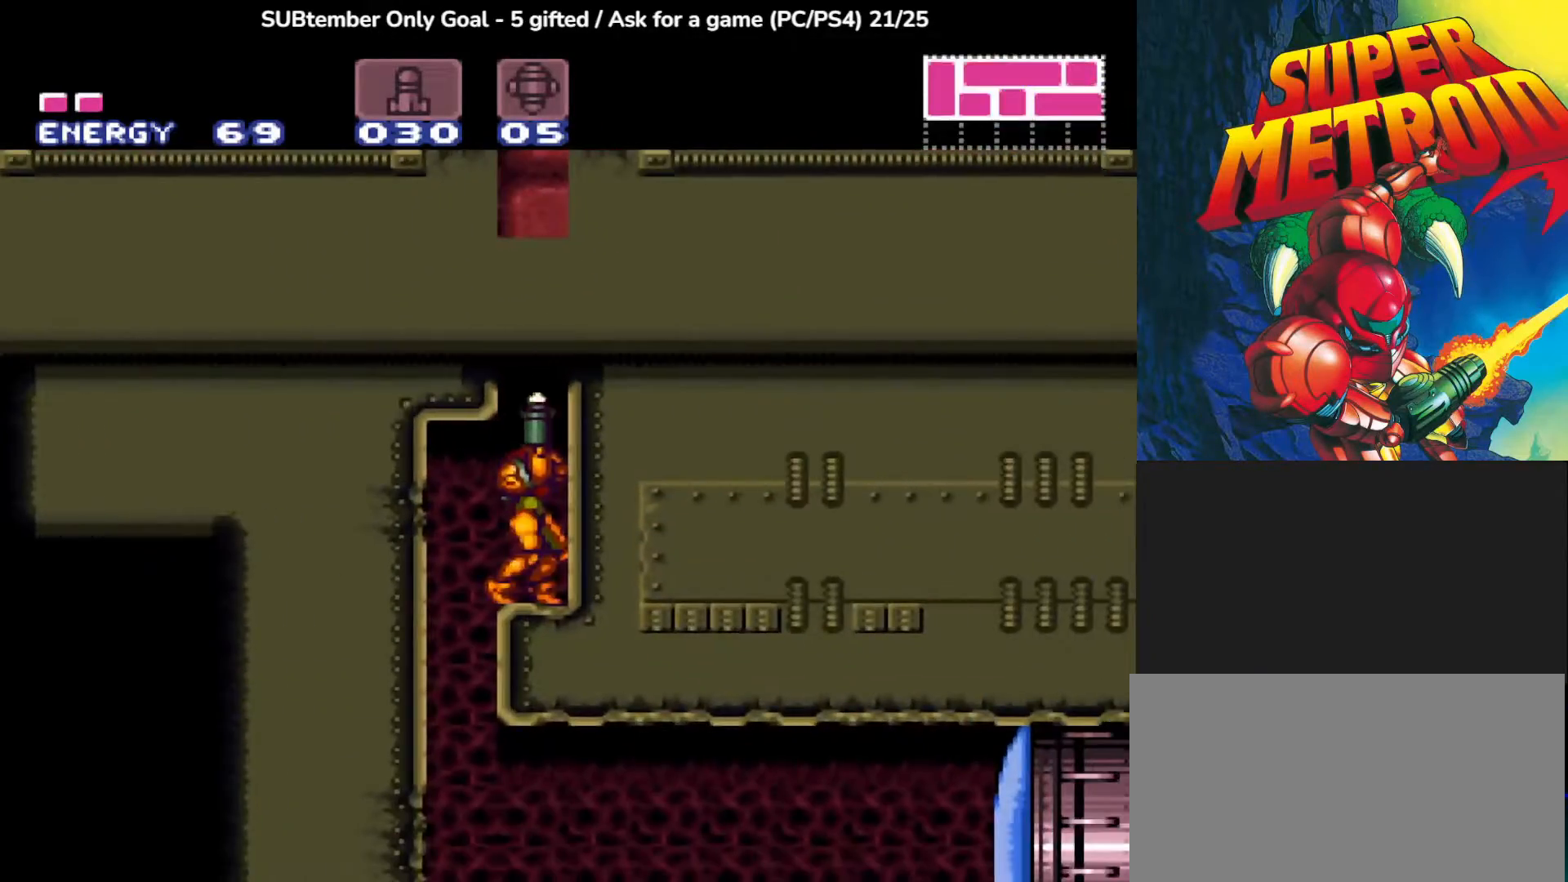
{"buttons": ["CROSS", "DPAD_UP"], "left_stick": "center", "events": [[83, "SQUARE", "up"], [167, "SQUARE", "down"], [267, "SQUARE", "up"], [350, "SQUARE", "down"], [417, "SQUARE", "up"], [483, "CROSS", "down"]]}
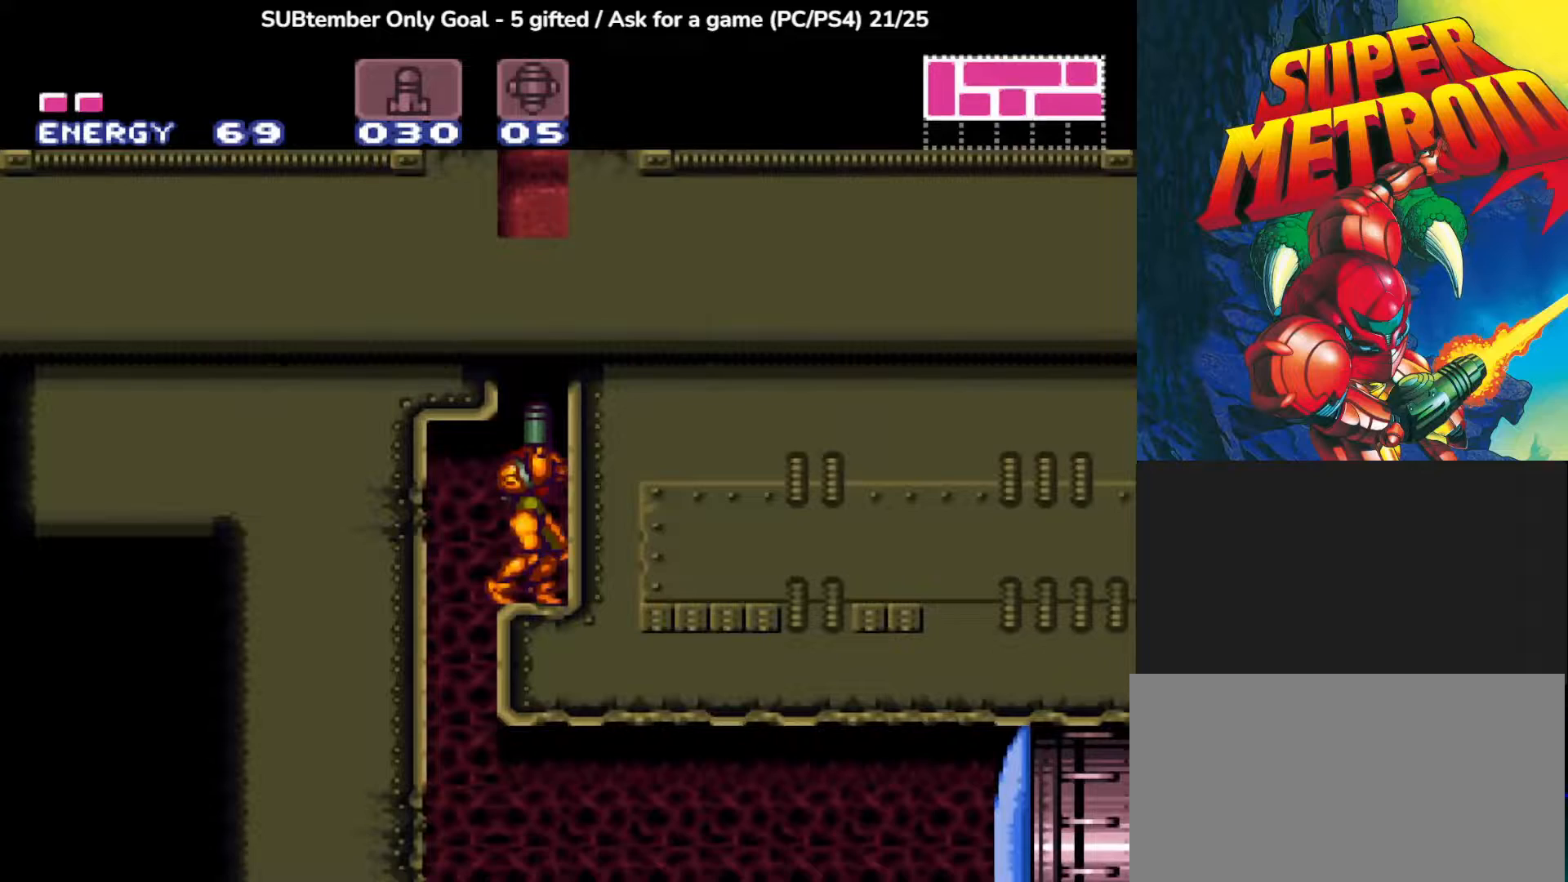
{"buttons": ["SQUARE", "DPAD_UP"], "left_stick": "center", "events": [[50, "SQUARE", "down"], [100, "CROSS", "up"], [150, "SQUARE", "up"], [233, "SQUARE", "down"], [350, "SQUARE", "up"], [417, "SQUARE", "down"]]}
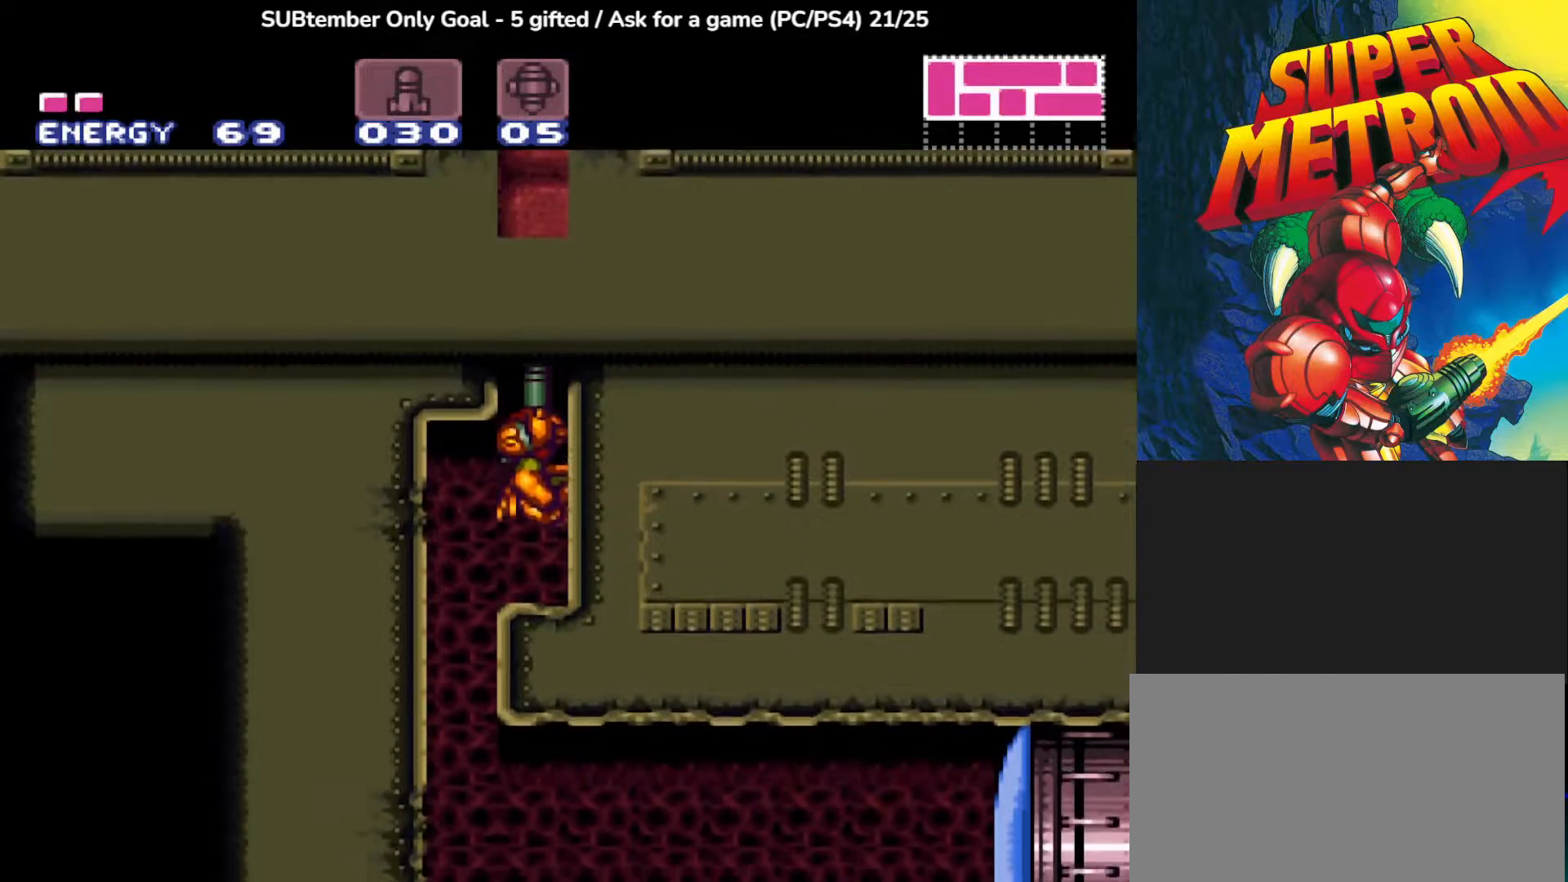
{"buttons": ["DPAD_UP"], "left_stick": "center", "events": [[50, "SQUARE", "up"], [133, "SQUARE", "down"], [217, "SQUARE", "up"], [283, "CROSS", "down"], [333, "SQUARE", "down"], [417, "CROSS", "up"], [450, "SQUARE", "up"]]}
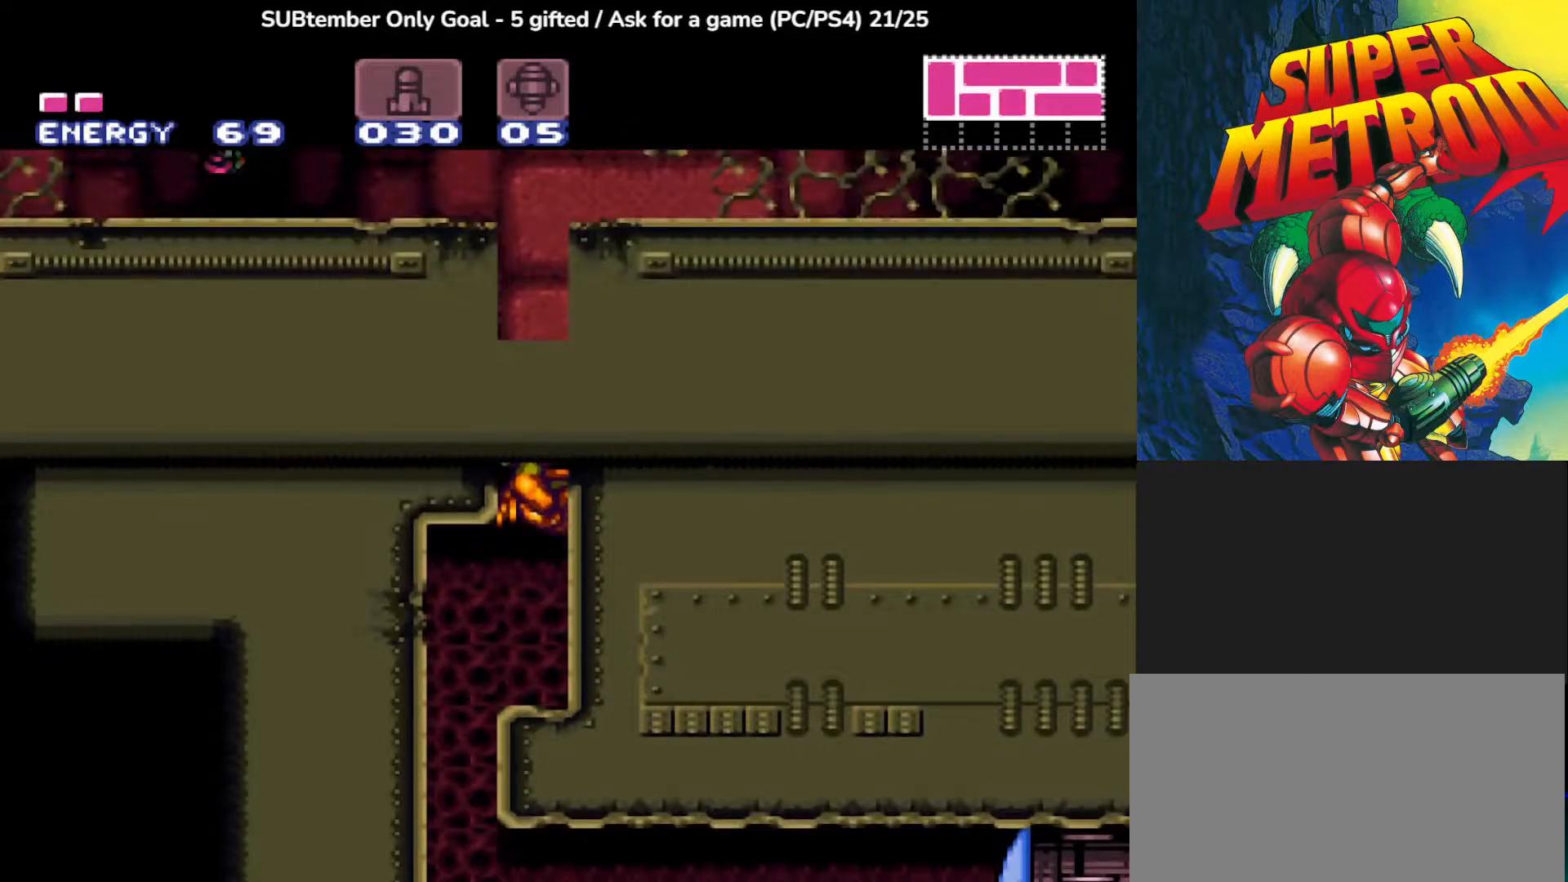
{"buttons": ["DPAD_UP"], "left_stick": "center", "events": [[50, "CROSS", "down"], [100, "SQUARE", "down"], [150, "CROSS", "up"], [217, "SQUARE", "up"], [283, "SQUARE", "down"], [417, "SQUARE", "up"]]}
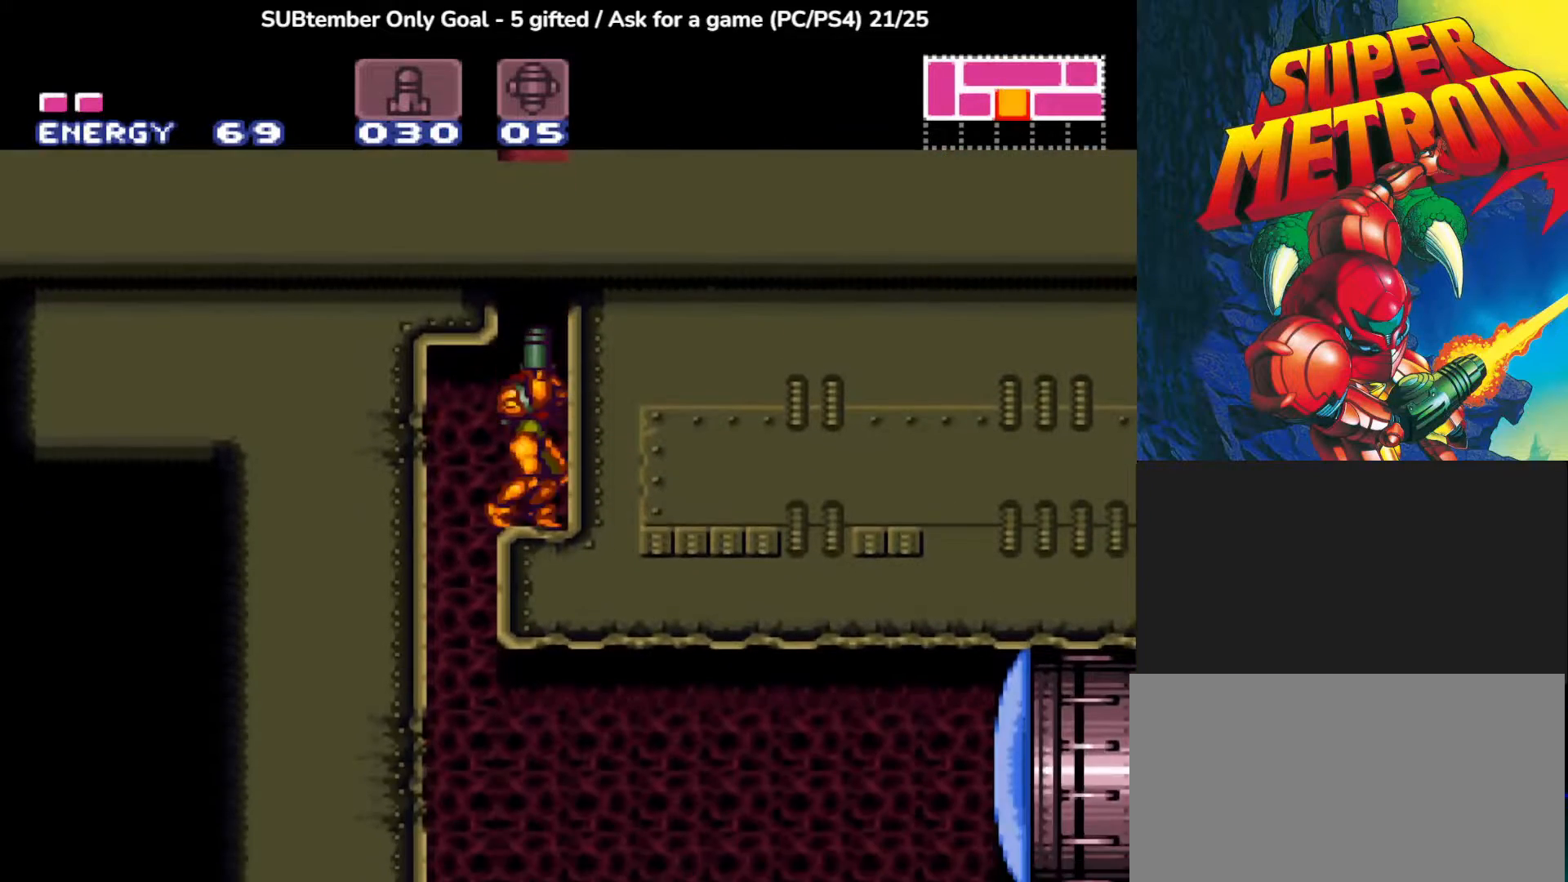
{"buttons": ["DPAD_UP"], "left_stick": "center", "events": [[33, "CROSS", "down"], [150, "SQUARE", "down"], [283, "CROSS", "up"], [300, "SQUARE", "up"], [367, "SQUARE", "down"], [483, "SQUARE", "up"]]}
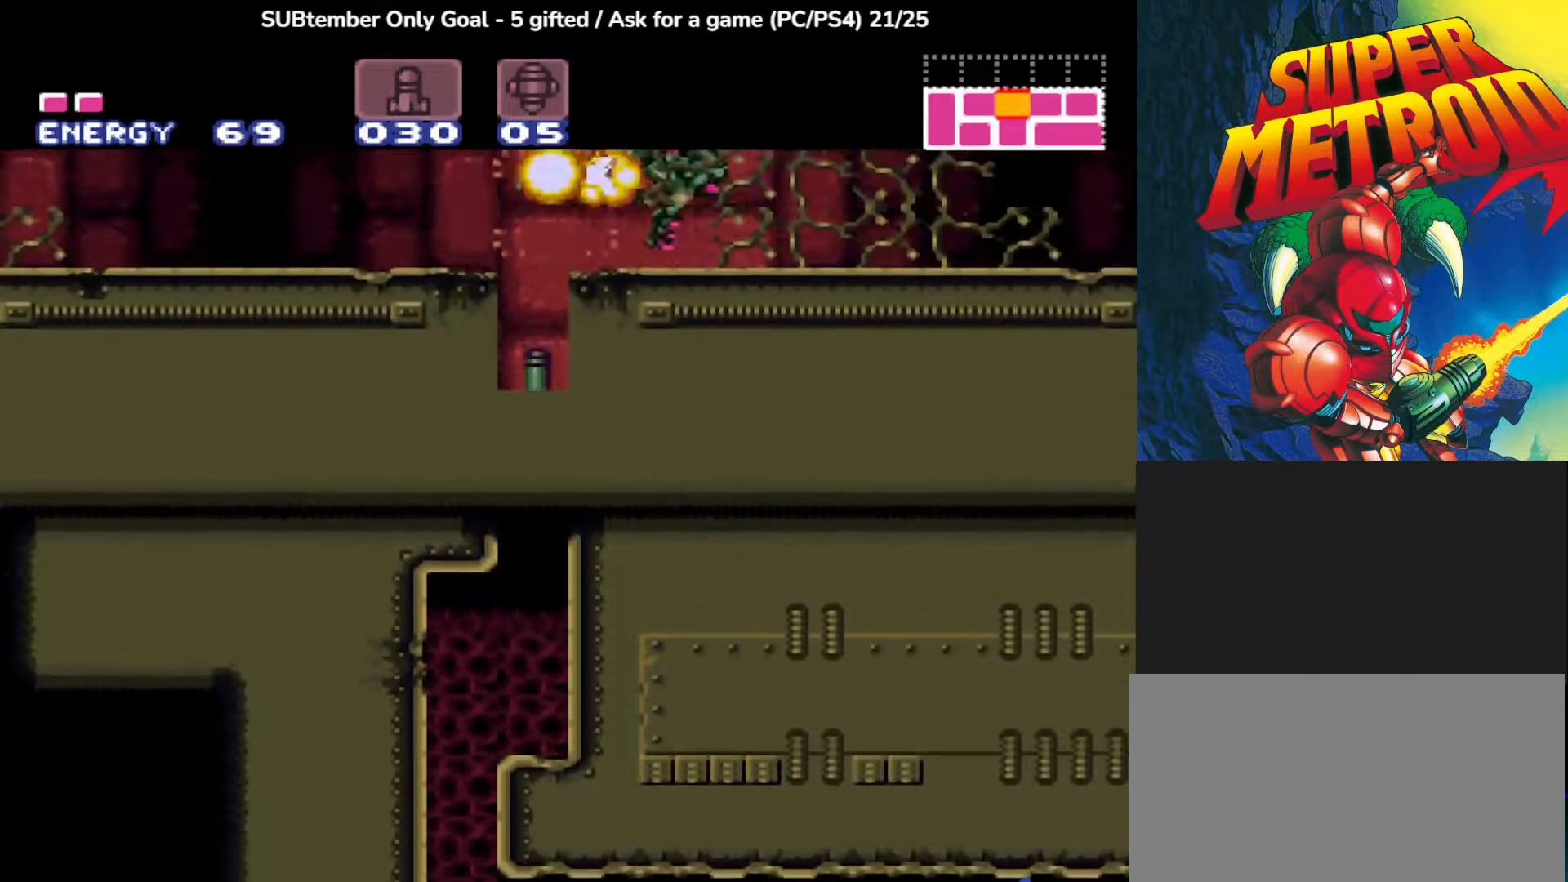
{"buttons": ["CROSS", "DPAD_UP"], "left_stick": "center", "events": [[50, "SQUARE", "down"], [183, "SQUARE", "up"], [250, "SQUARE", "down"], [383, "SQUARE", "up"], [467, "CROSS", "down"]]}
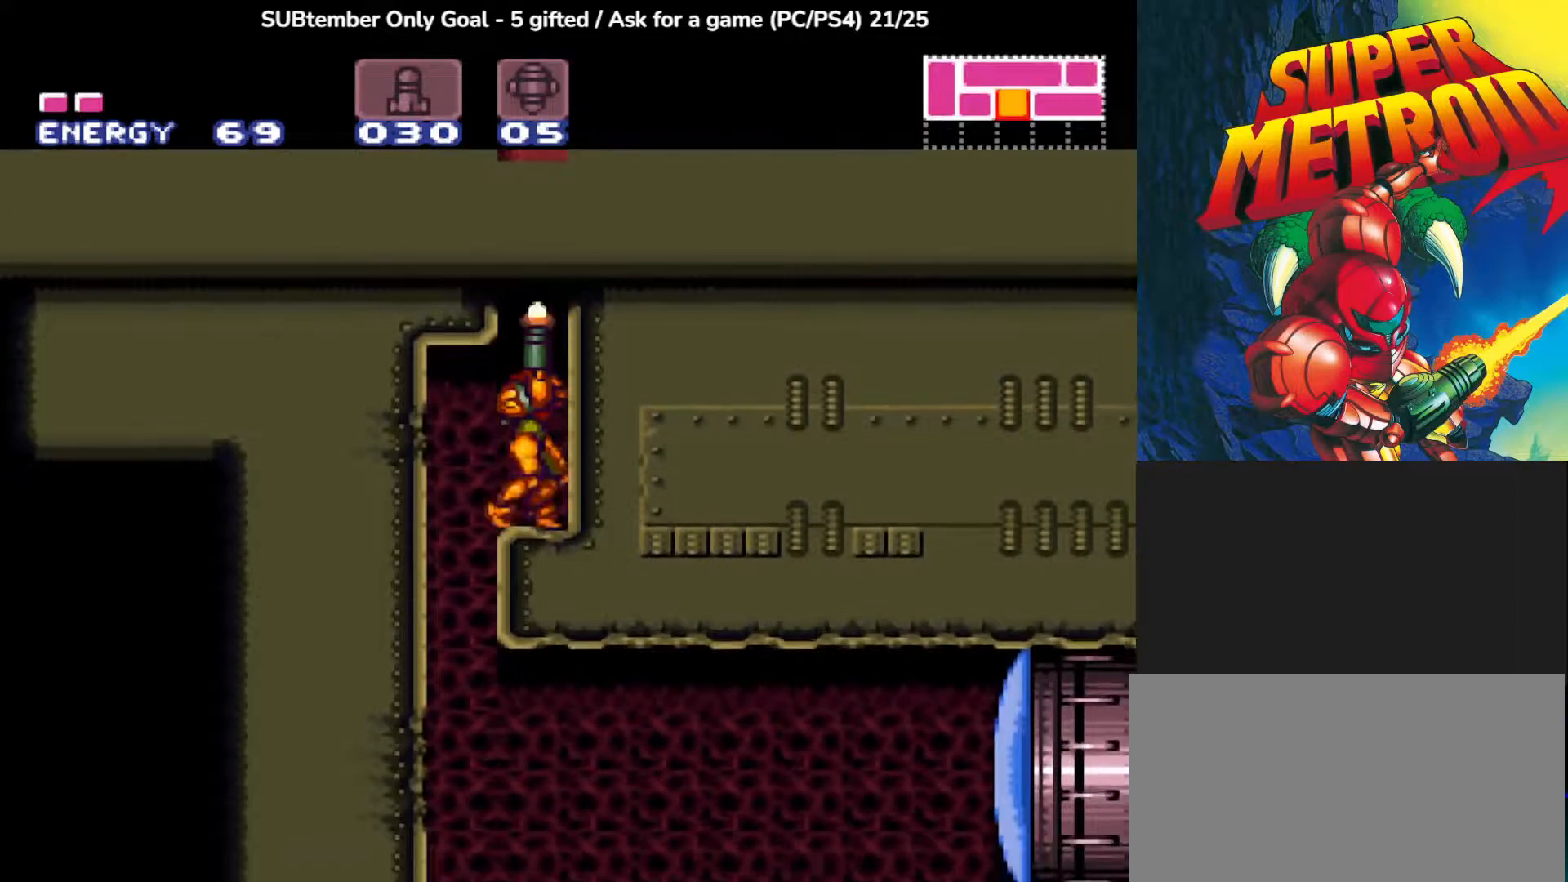
{"buttons": ["SQUARE", "DPAD_UP"], "left_stick": "center", "events": [[33, "SQUARE", "down"], [167, "SQUARE", "up"], [200, "CROSS", "up"], [250, "CROSS", "down"], [300, "SQUARE", "down"], [367, "CROSS", "up"], [417, "SQUARE", "up"], [483, "SQUARE", "down"]]}
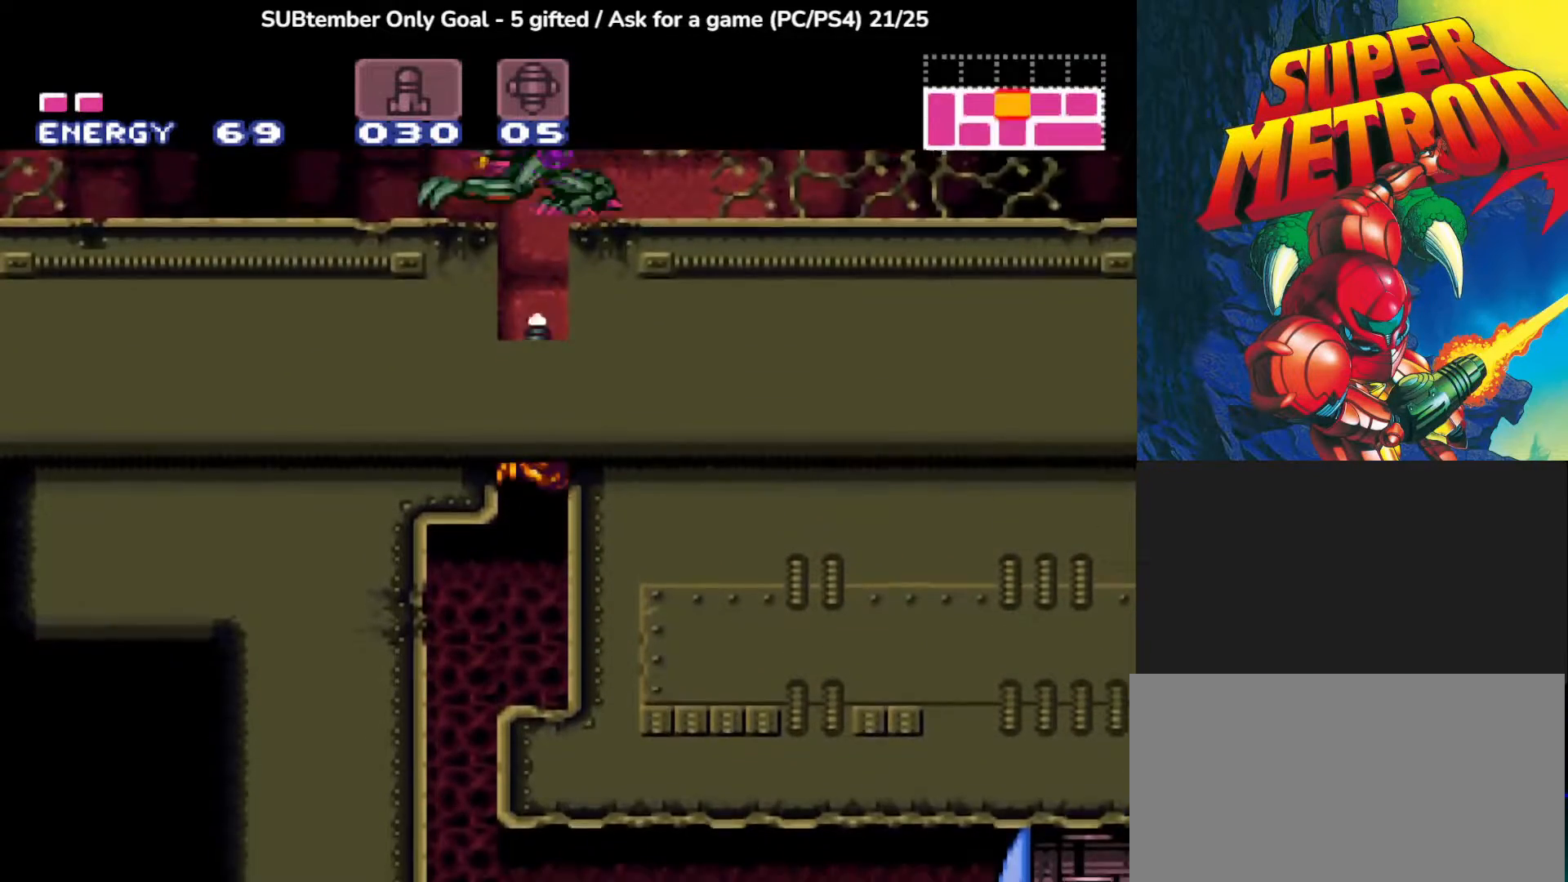
{"buttons": ["CROSS", "DPAD_UP"], "left_stick": "center", "events": [[117, "SQUARE", "up"], [200, "SQUARE", "down"], [300, "SQUARE", "up"], [433, "CROSS", "down"]]}
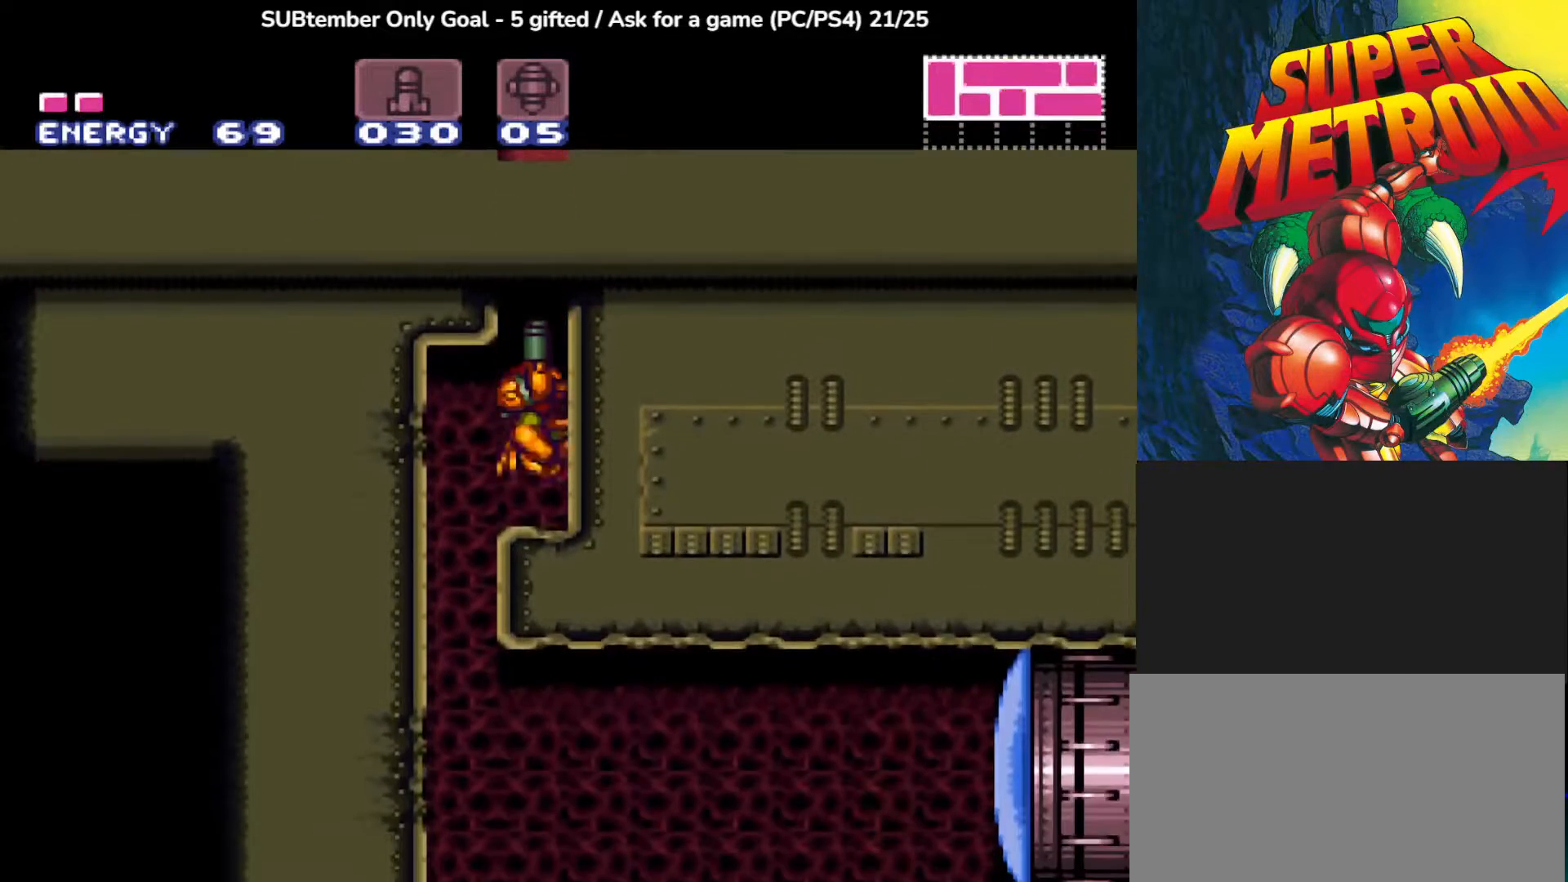
{"buttons": ["SQUARE", "DPAD_UP"], "left_stick": "center", "events": [[17, "SQUARE", "down"], [150, "SQUARE", "up"], [200, "CROSS", "up"], [250, "CROSS", "down"], [300, "SQUARE", "down"], [383, "CROSS", "up"], [433, "SQUARE", "up"], [500, "SQUARE", "down"]]}
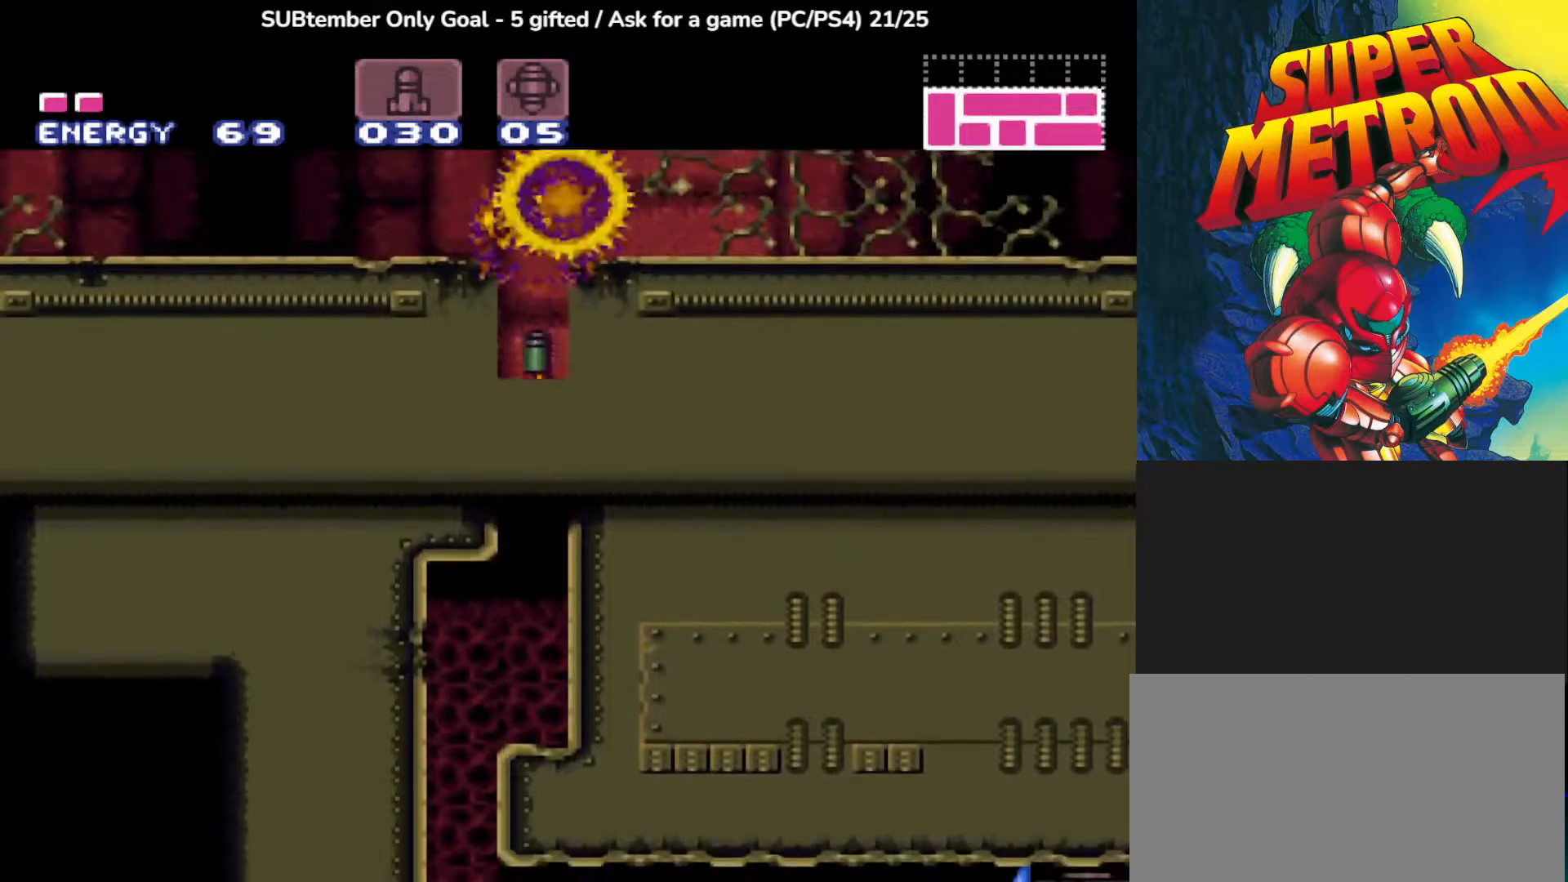
{"buttons": ["CROSS", "SQUARE", "DPAD_UP"], "left_stick": "center", "events": [[133, "SQUARE", "up"], [350, "CROSS", "down"], [450, "SQUARE", "down"]]}
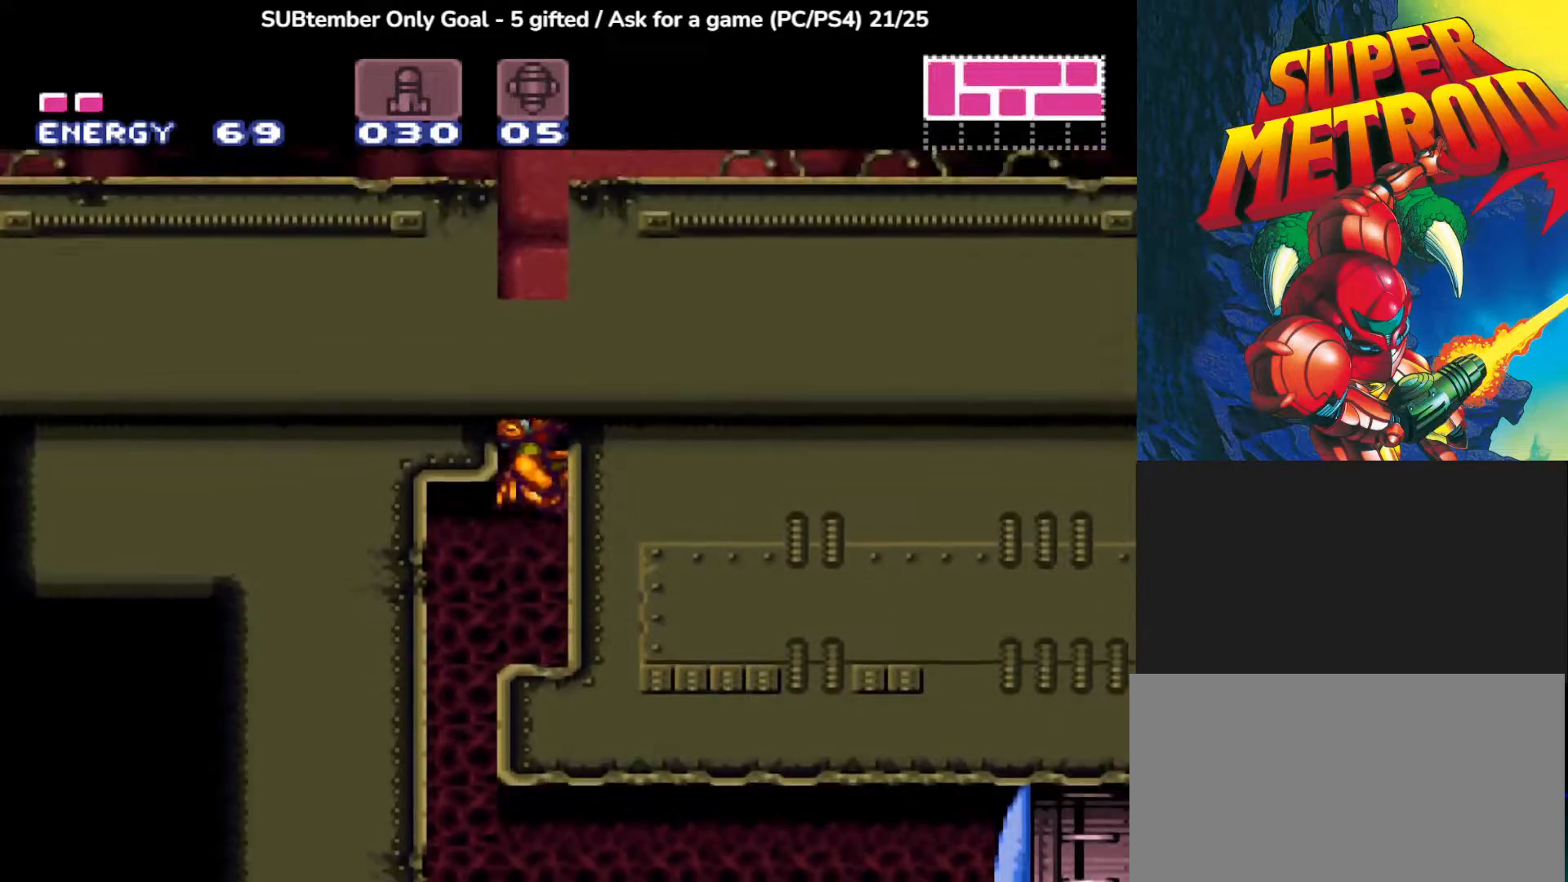
{"buttons": ["CROSS", "SQUARE", "DPAD_UP"], "left_stick": "center", "events": [[67, "SQUARE", "up"], [117, "CROSS", "up"], [183, "CROSS", "down"], [200, "SQUARE", "down"], [333, "SQUARE", "up"], [350, "CROSS", "up"], [400, "CROSS", "down"], [433, "SQUARE", "down"]]}
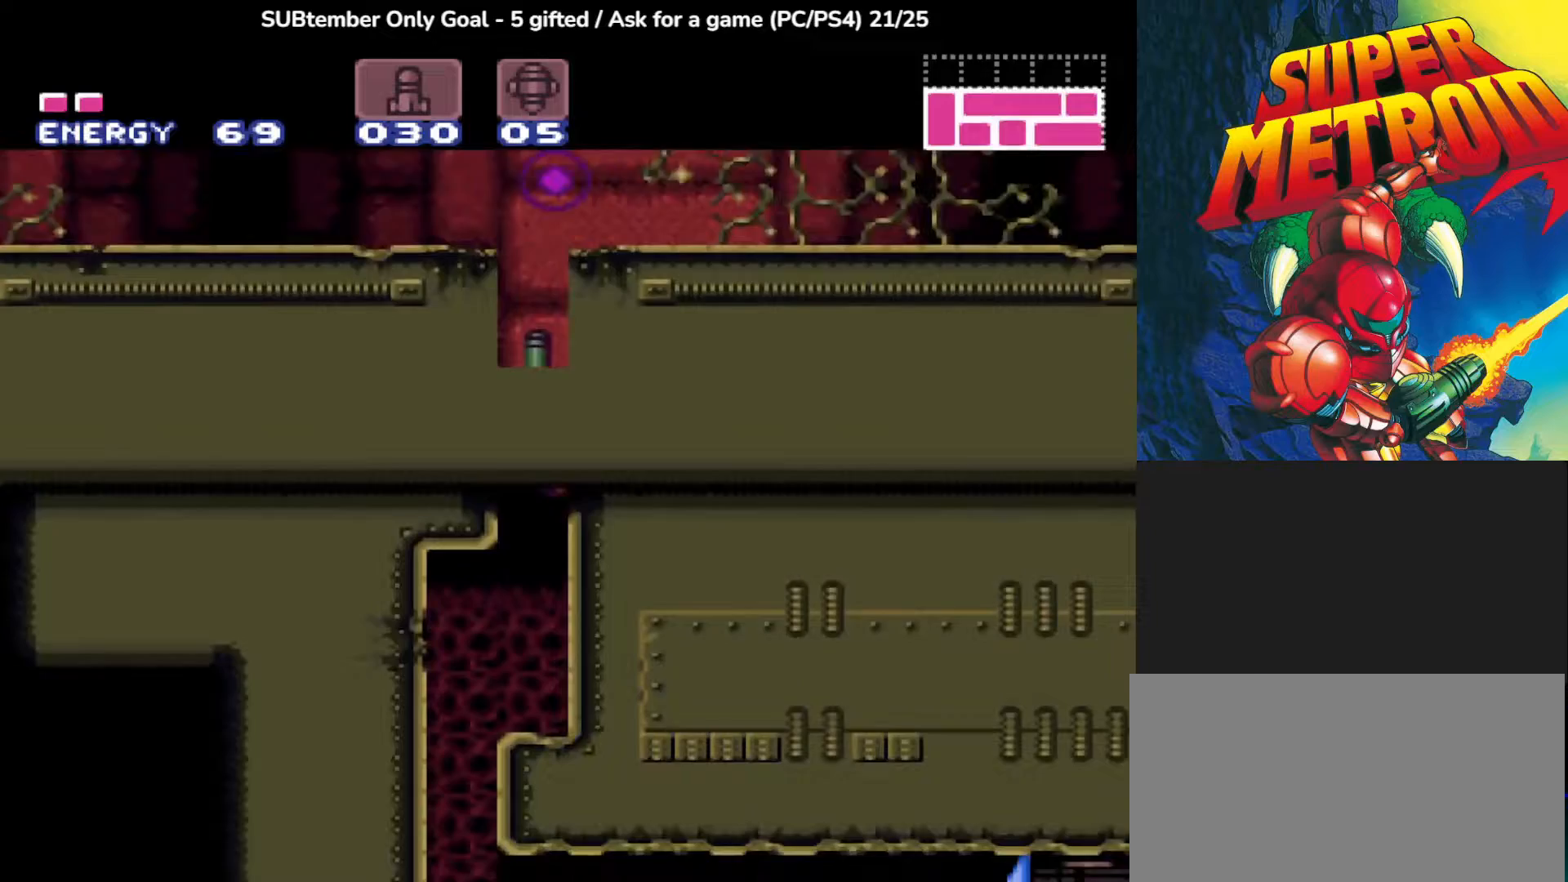
{"buttons": ["CROSS", "DPAD_UP"], "left_stick": "center", "events": [[50, "CROSS", "up"], [50, "SQUARE", "up"], [133, "CROSS", "down"], [183, "SQUARE", "down"], [217, "CROSS", "up"], [217, "SQUARE", "up"], [450, "CROSS", "down"]]}
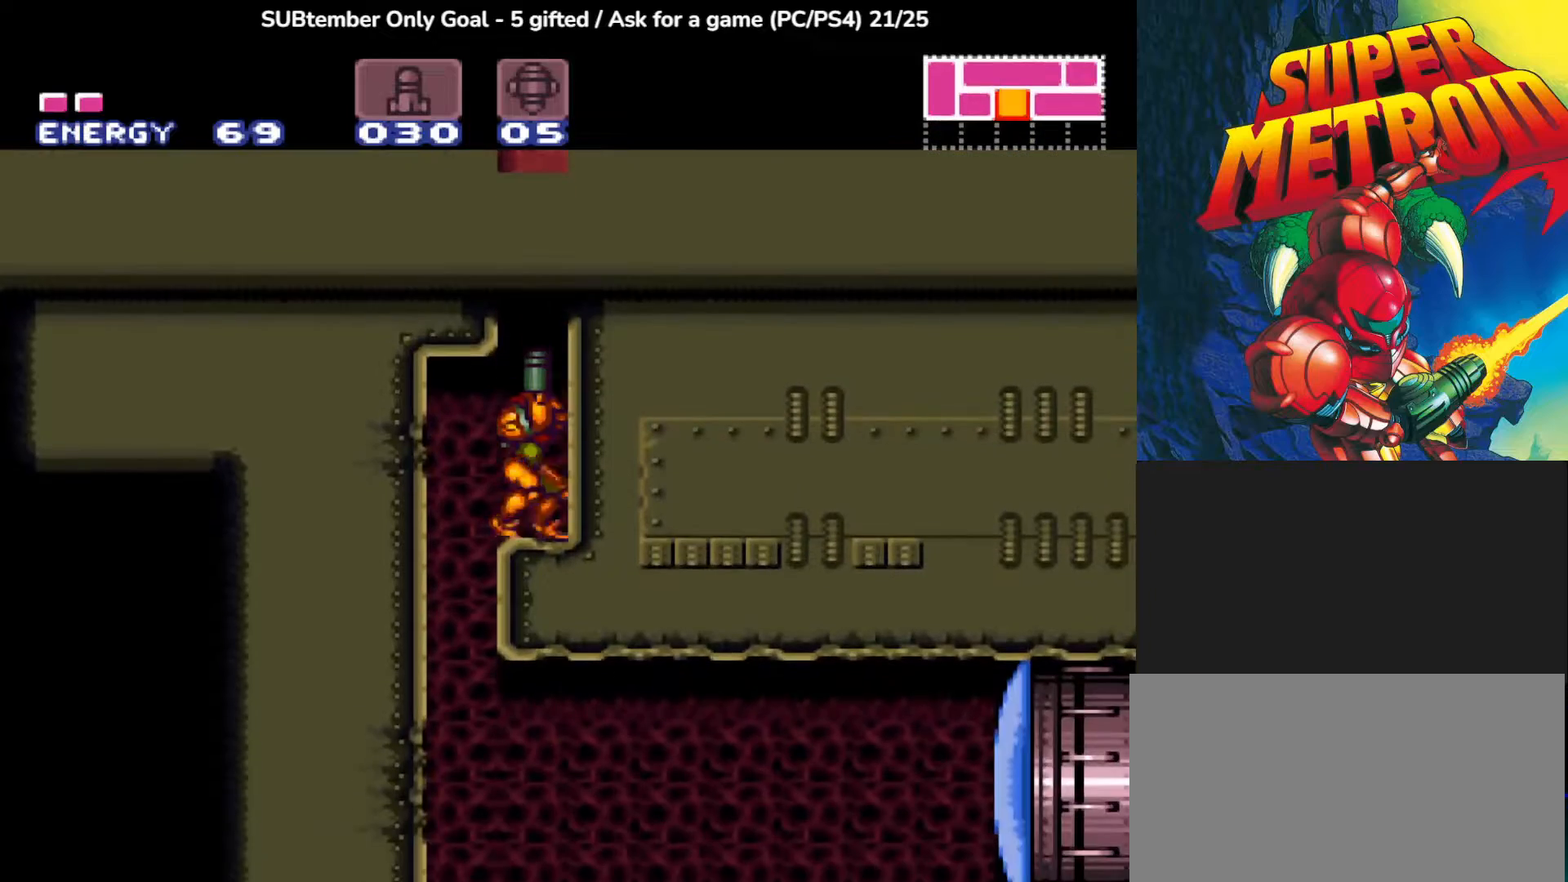
{"buttons": ["DPAD_UP"], "left_stick": "center", "events": [[50, "SQUARE", "down"], [200, "SQUARE", "up"], [233, "CROSS", "up"], [267, "CROSS", "down"], [333, "SQUARE", "down"], [450, "CROSS", "up"], [450, "SQUARE", "up"]]}
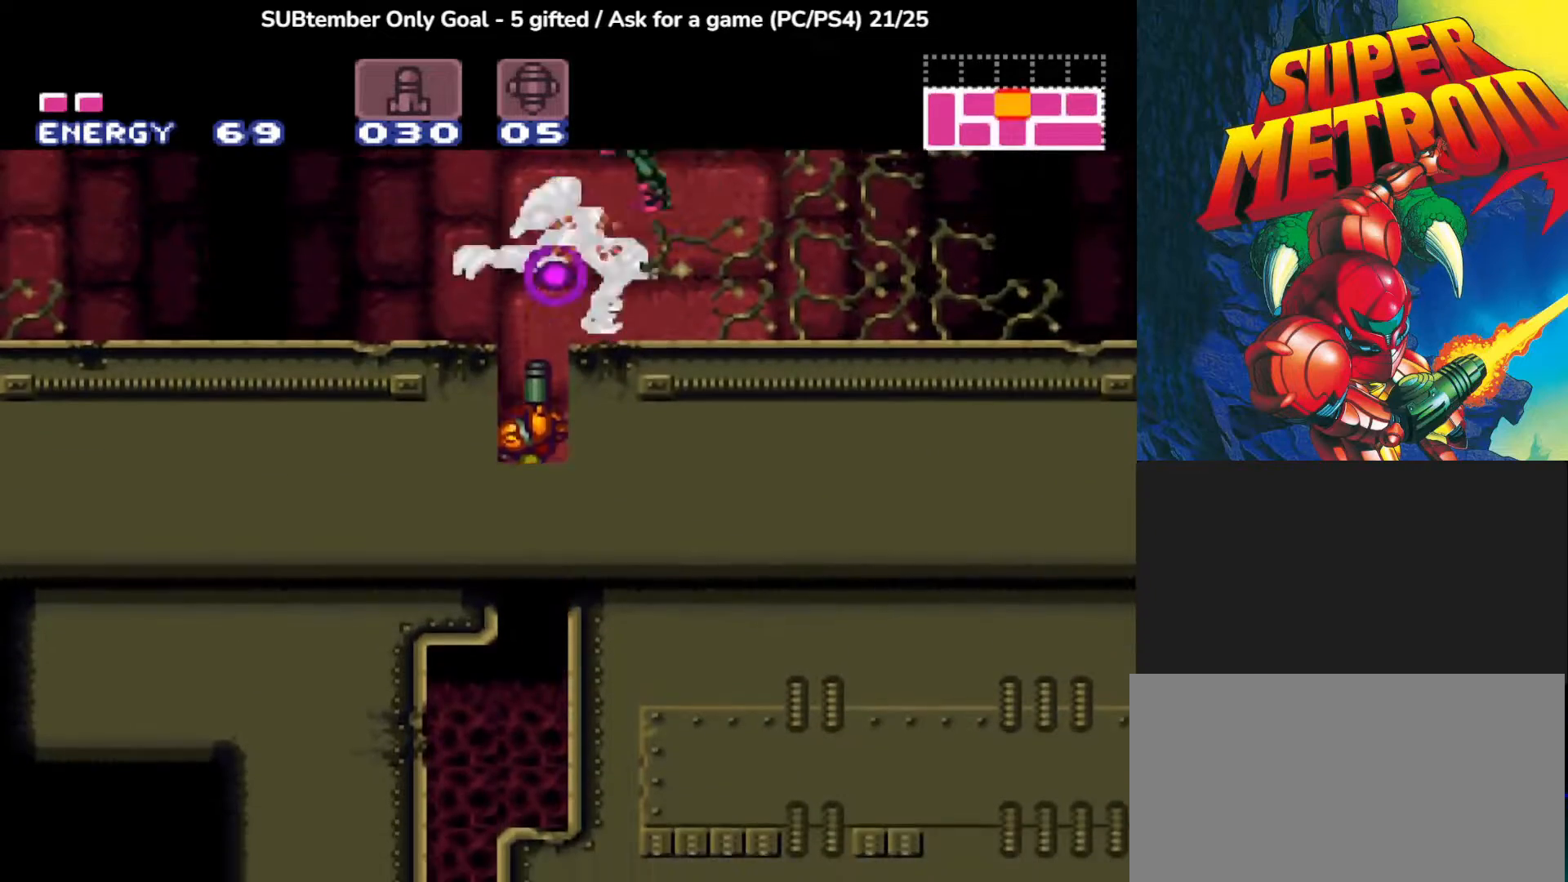
{"buttons": ["CROSS", "DPAD_UP"], "left_stick": "center", "events": [[17, "CROSS", "down"], [33, "SQUARE", "down"], [150, "CROSS", "up"], [183, "SQUARE", "up"], [433, "CROSS", "down"]]}
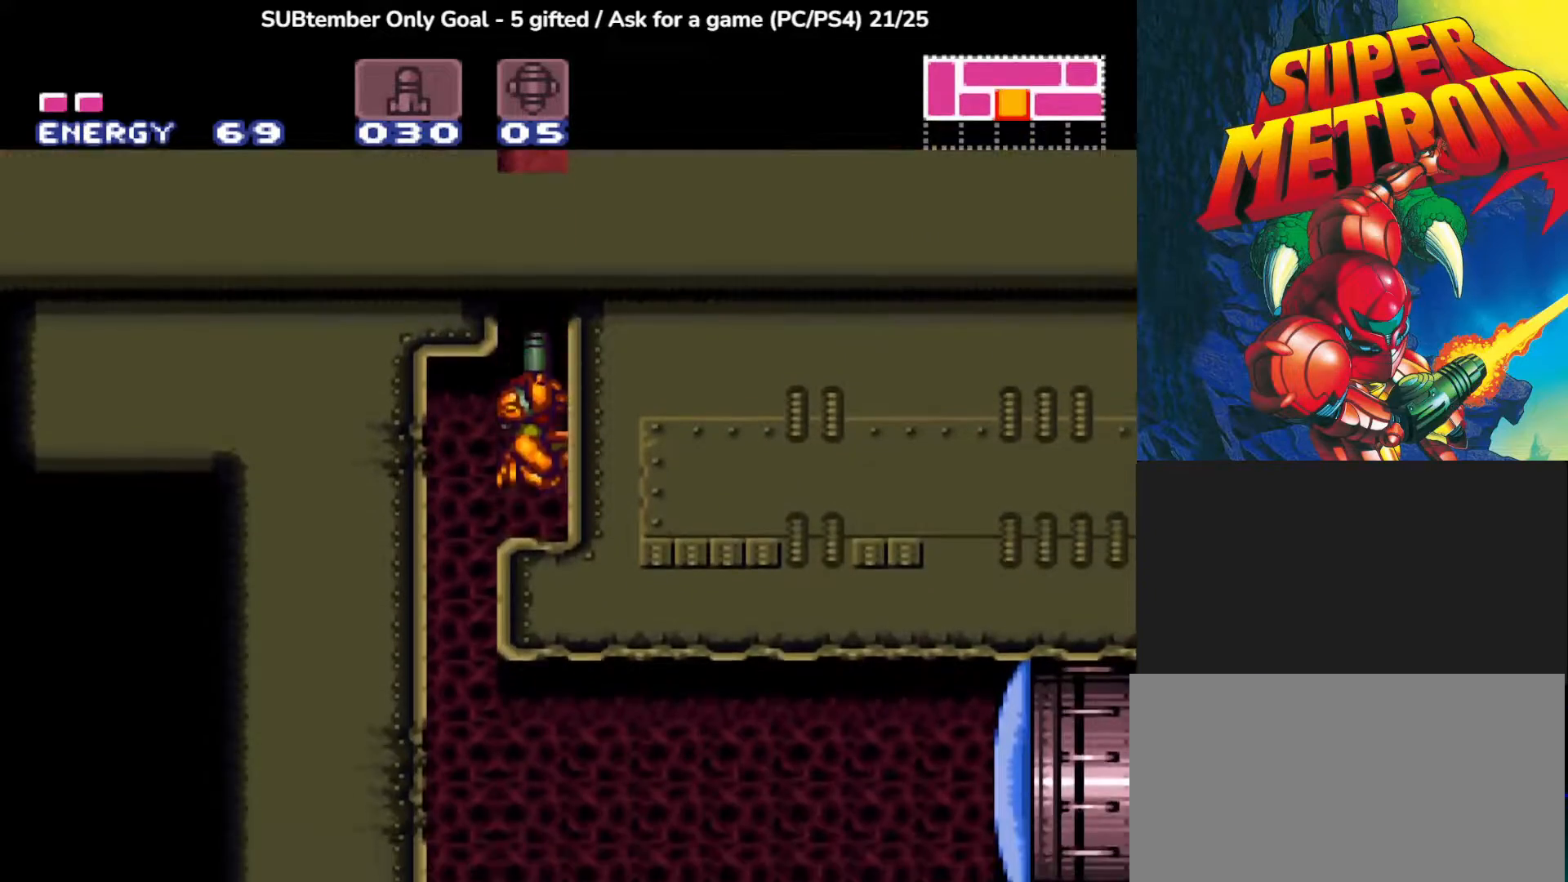
{"buttons": ["CROSS", "SQUARE", "DPAD_UP"], "left_stick": "center", "events": [[17, "SQUARE", "down"], [167, "SQUARE", "up"], [200, "CROSS", "up"], [217, "CROSS", "down"], [283, "SQUARE", "down"], [383, "SQUARE", "up"], [400, "CROSS", "up"], [467, "CROSS", "down"], [483, "SQUARE", "down"]]}
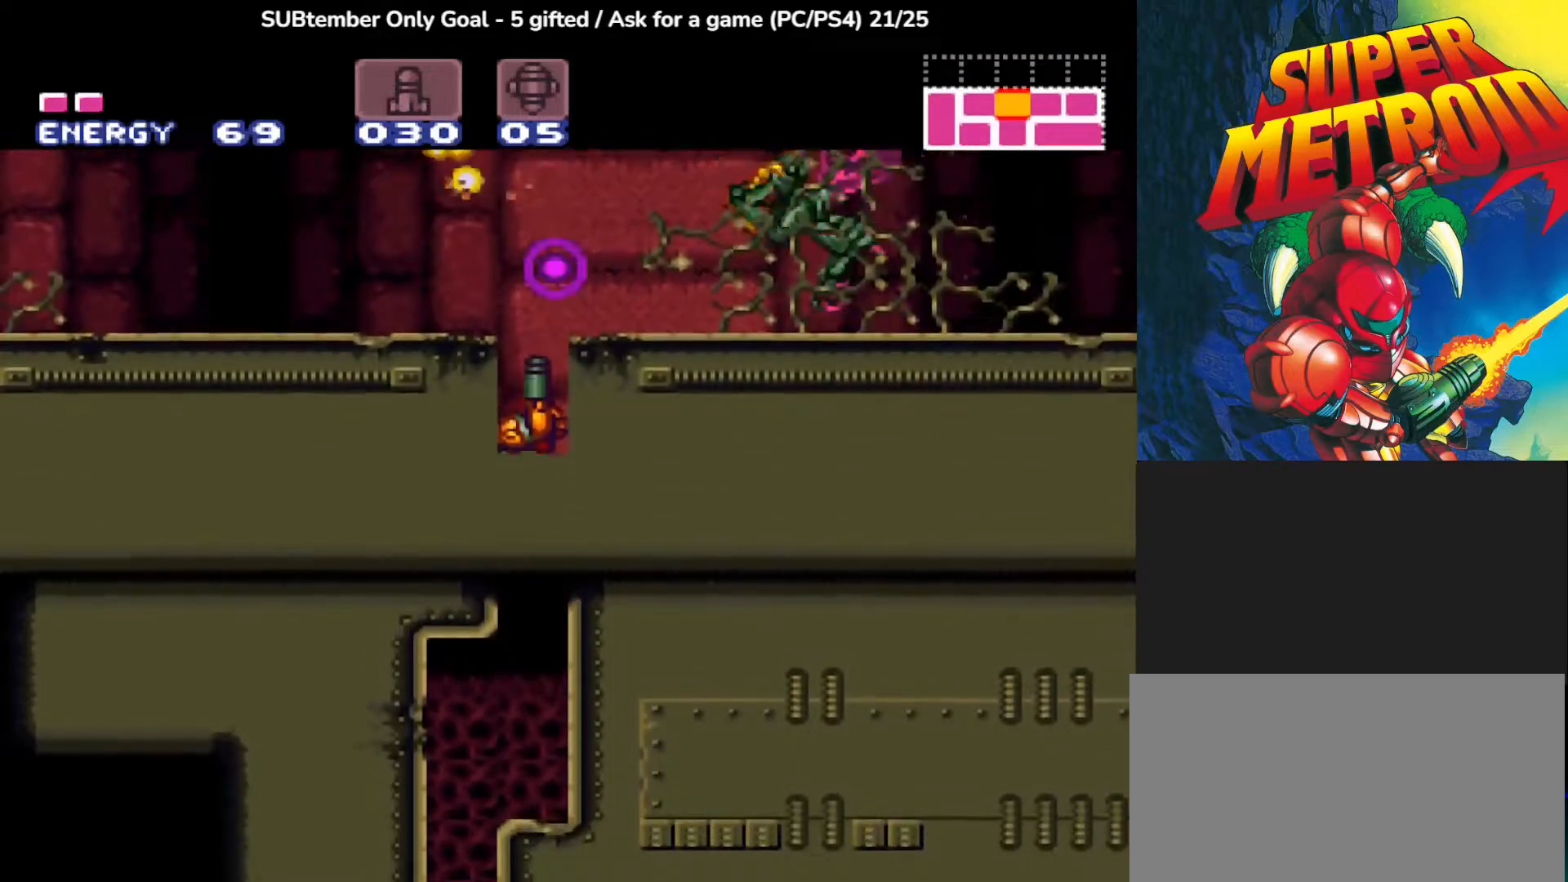
{"buttons": ["CROSS", "DPAD_UP"], "left_stick": "center", "events": [[100, "CROSS", "up"], [117, "SQUARE", "up"], [467, "CROSS", "down"]]}
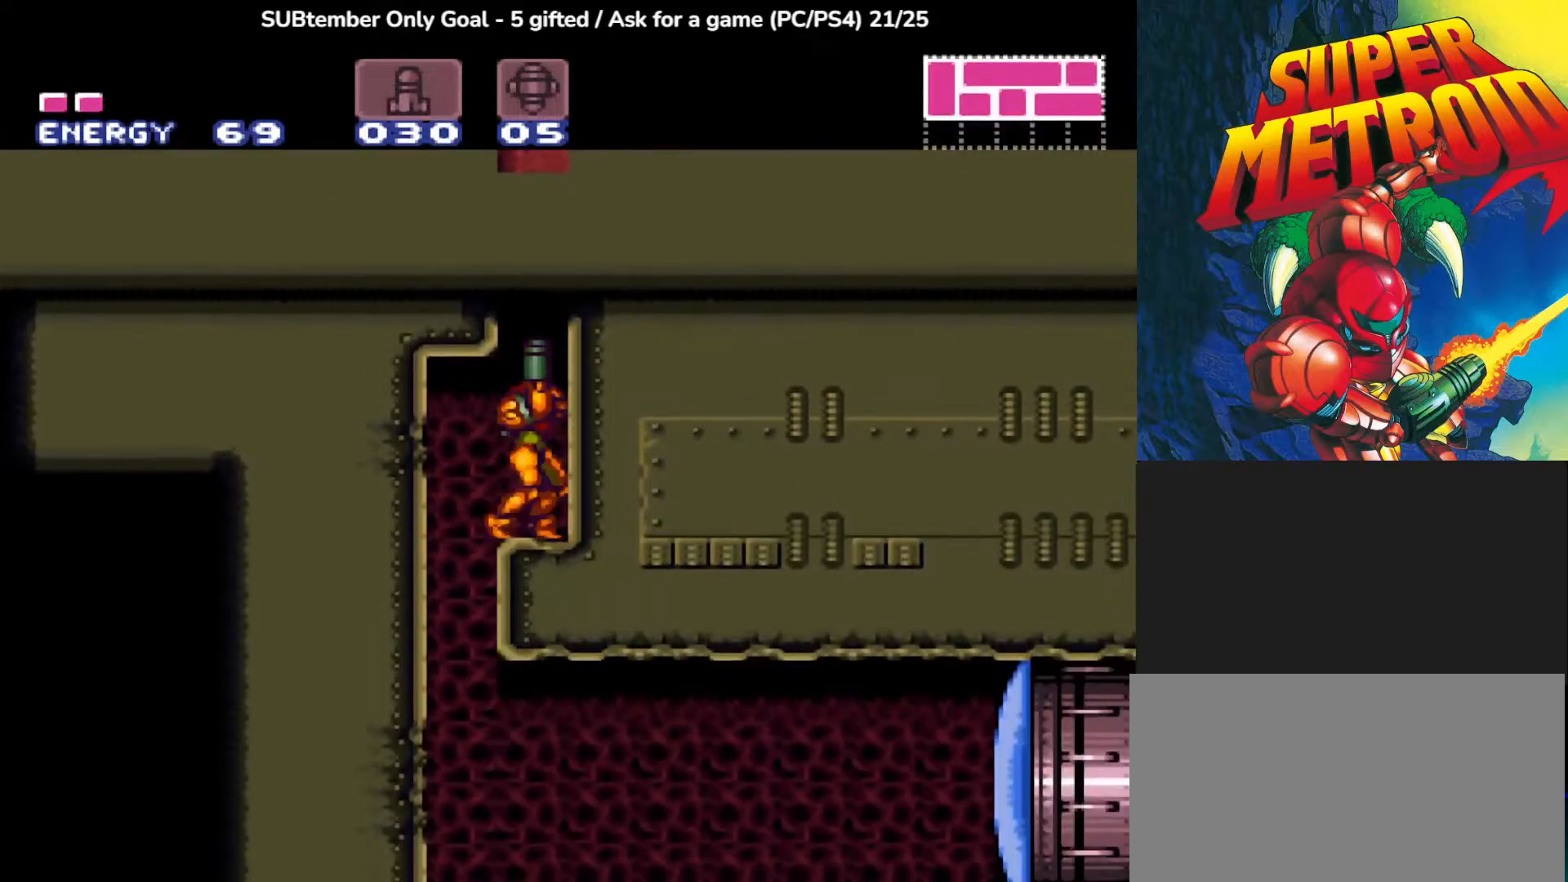
{"buttons": ["DPAD_UP"], "left_stick": "center", "events": [[117, "SQUARE", "down"], [283, "CROSS", "up"], [283, "SQUARE", "up"], [367, "SQUARE", "down"], [383, "CROSS", "down"], [450, "CROSS", "up"], [500, "SQUARE", "up"]]}
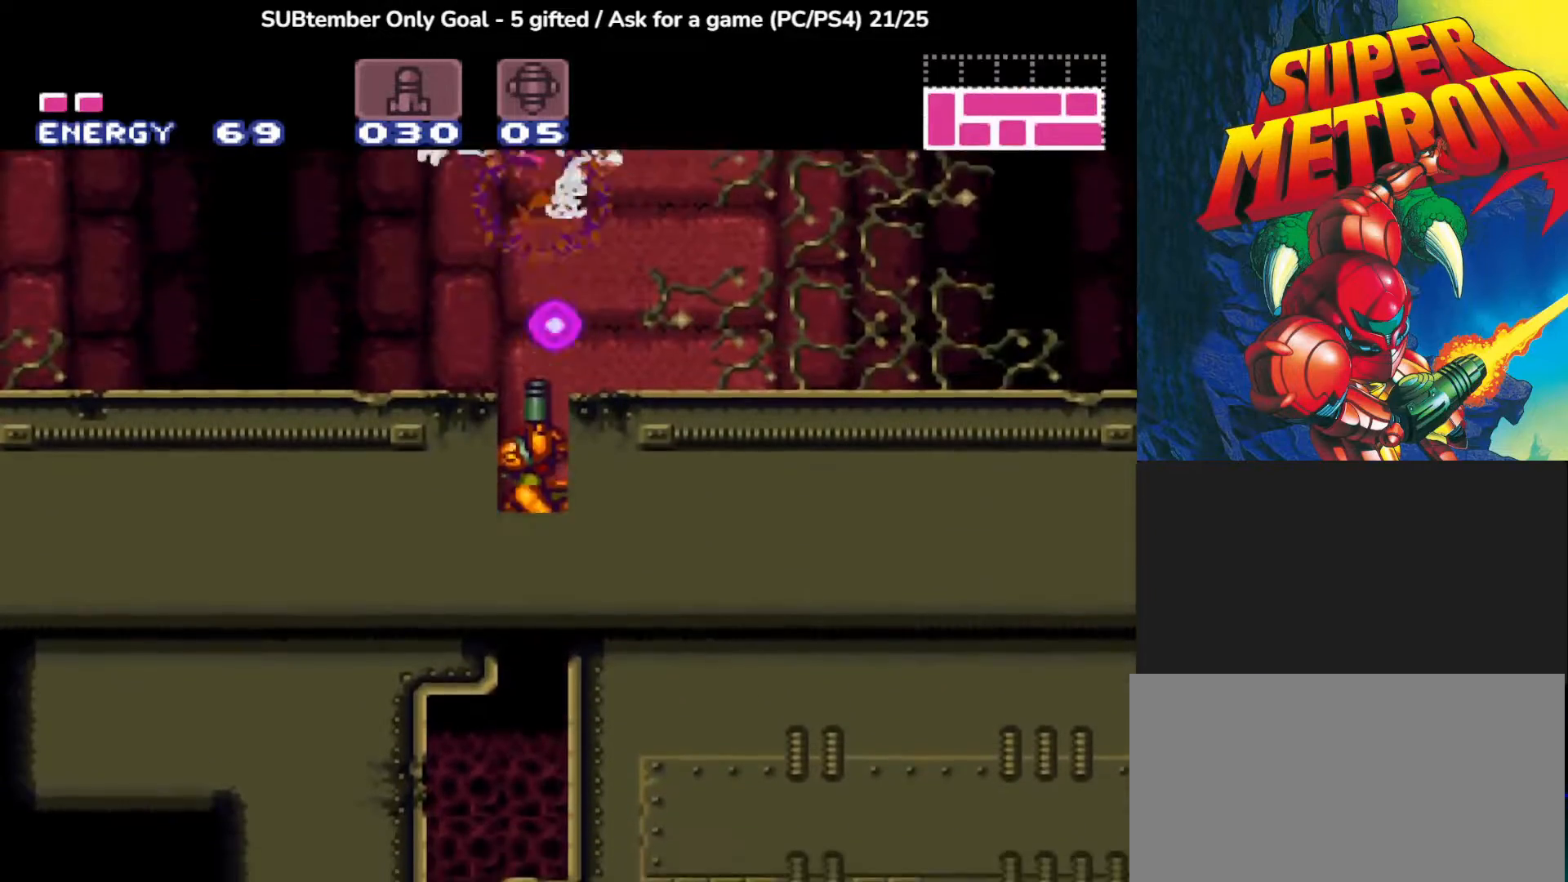
{"buttons": ["DPAD_UP"], "left_stick": "center", "events": [[67, "SQUARE", "down"], [183, "SQUARE", "up"], [250, "SQUARE", "down"], [317, "SQUARE", "up"]]}
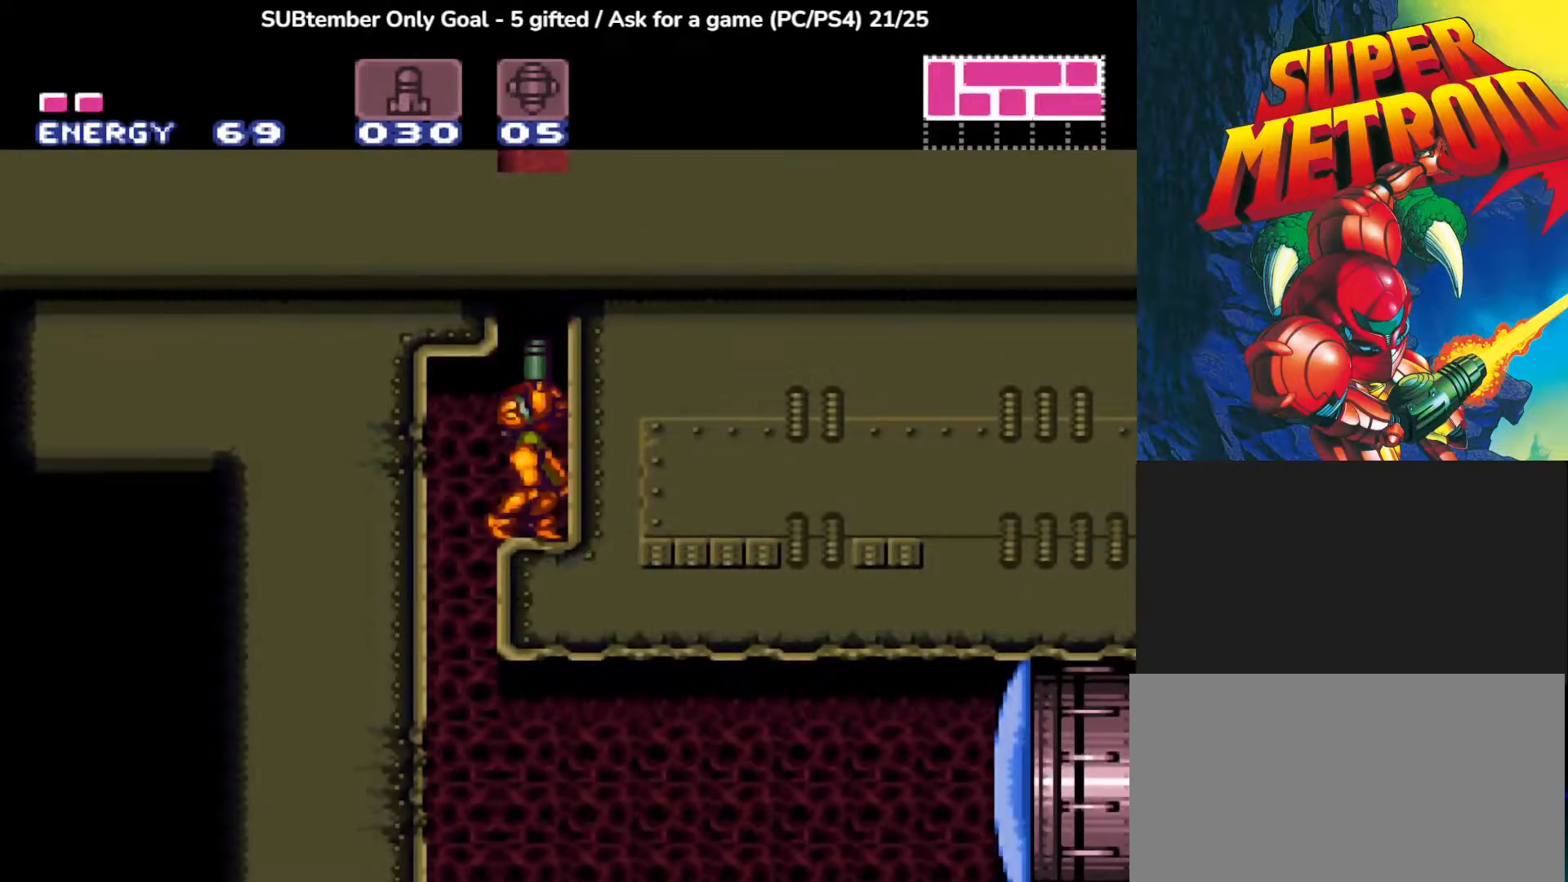
{"buttons": ["CROSS", "DPAD_UP", "DPAD_RIGHT"], "left_stick": "center", "events": [[50, "CROSS", "down"], [467, "DPAD_RIGHT", "down"]]}
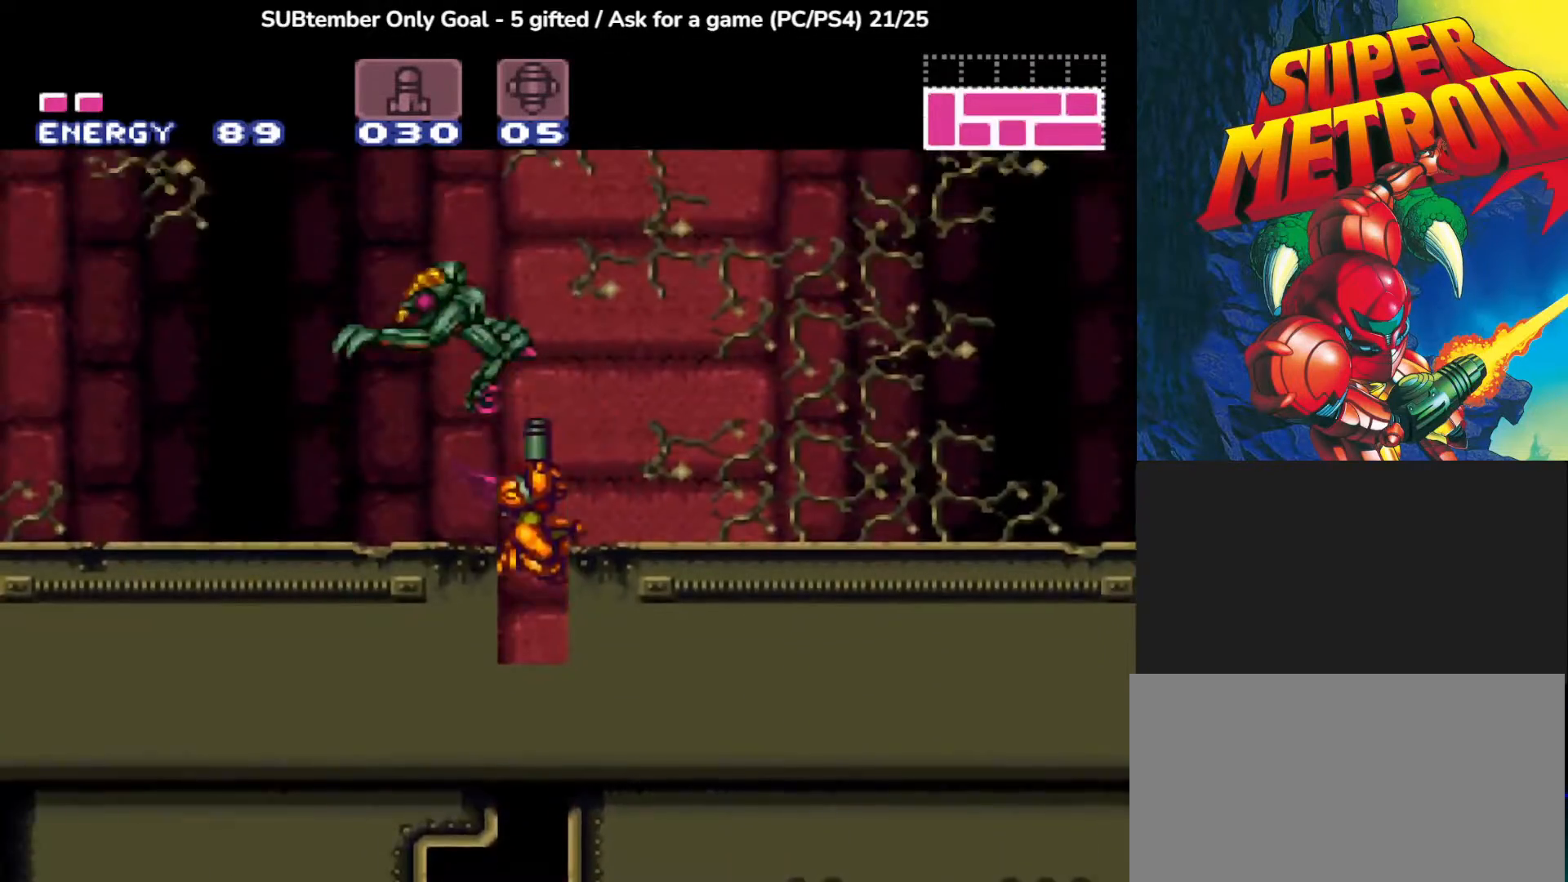
{"buttons": ["SQUARE", "DPAD_RIGHT"], "left_stick": "center", "events": [[67, "DPAD_UP", "up"], [383, "CROSS", "up"], [483, "SQUARE", "down"]]}
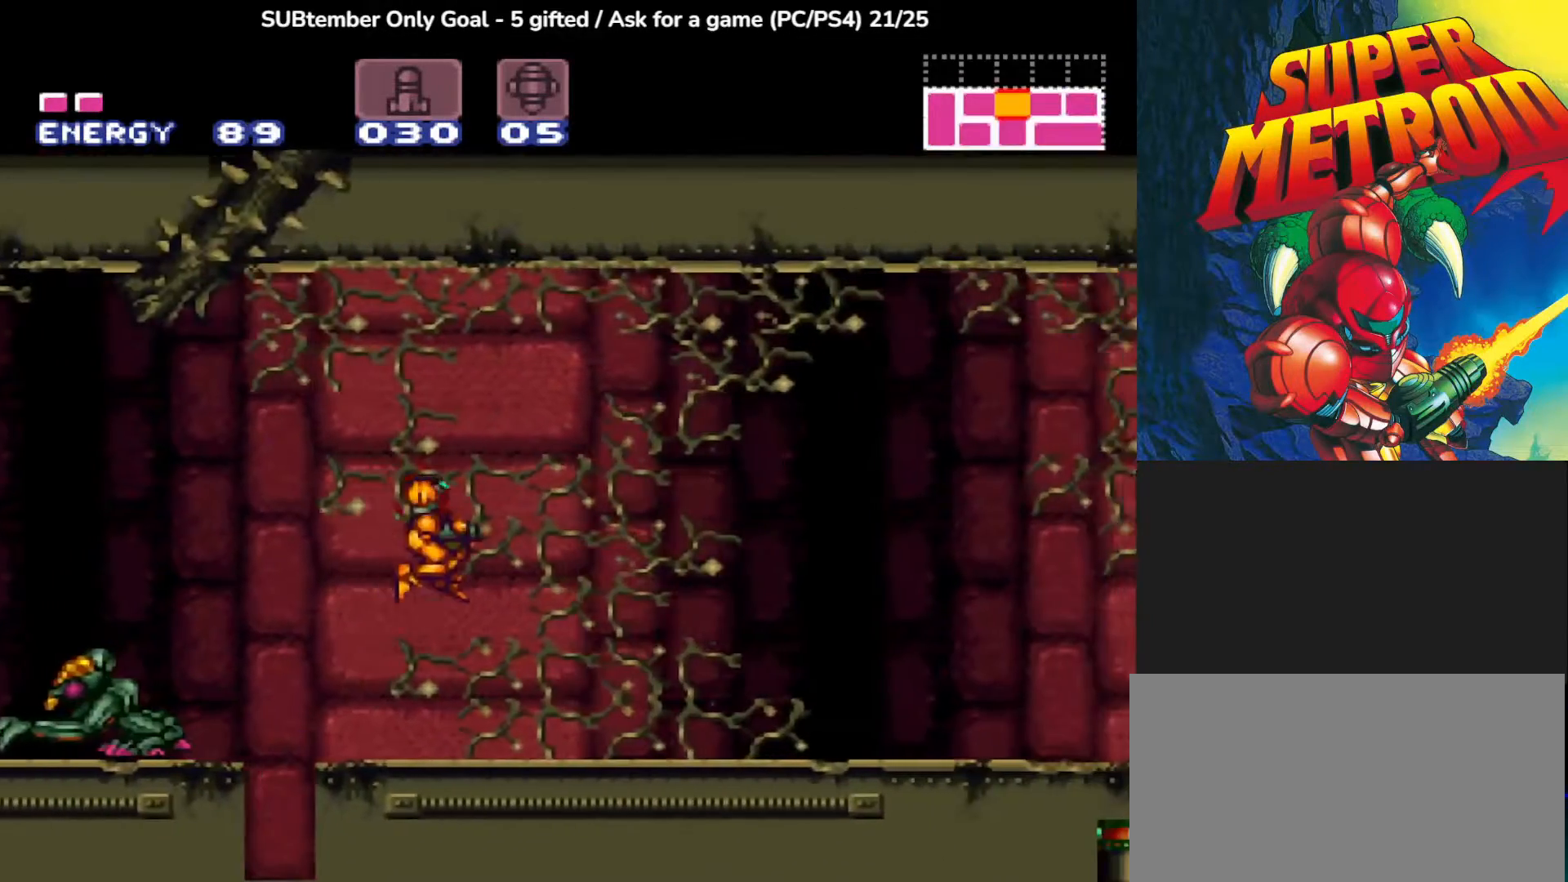
{"buttons": ["SQUARE", "DPAD_RIGHT"], "left_stick": "center", "events": []}
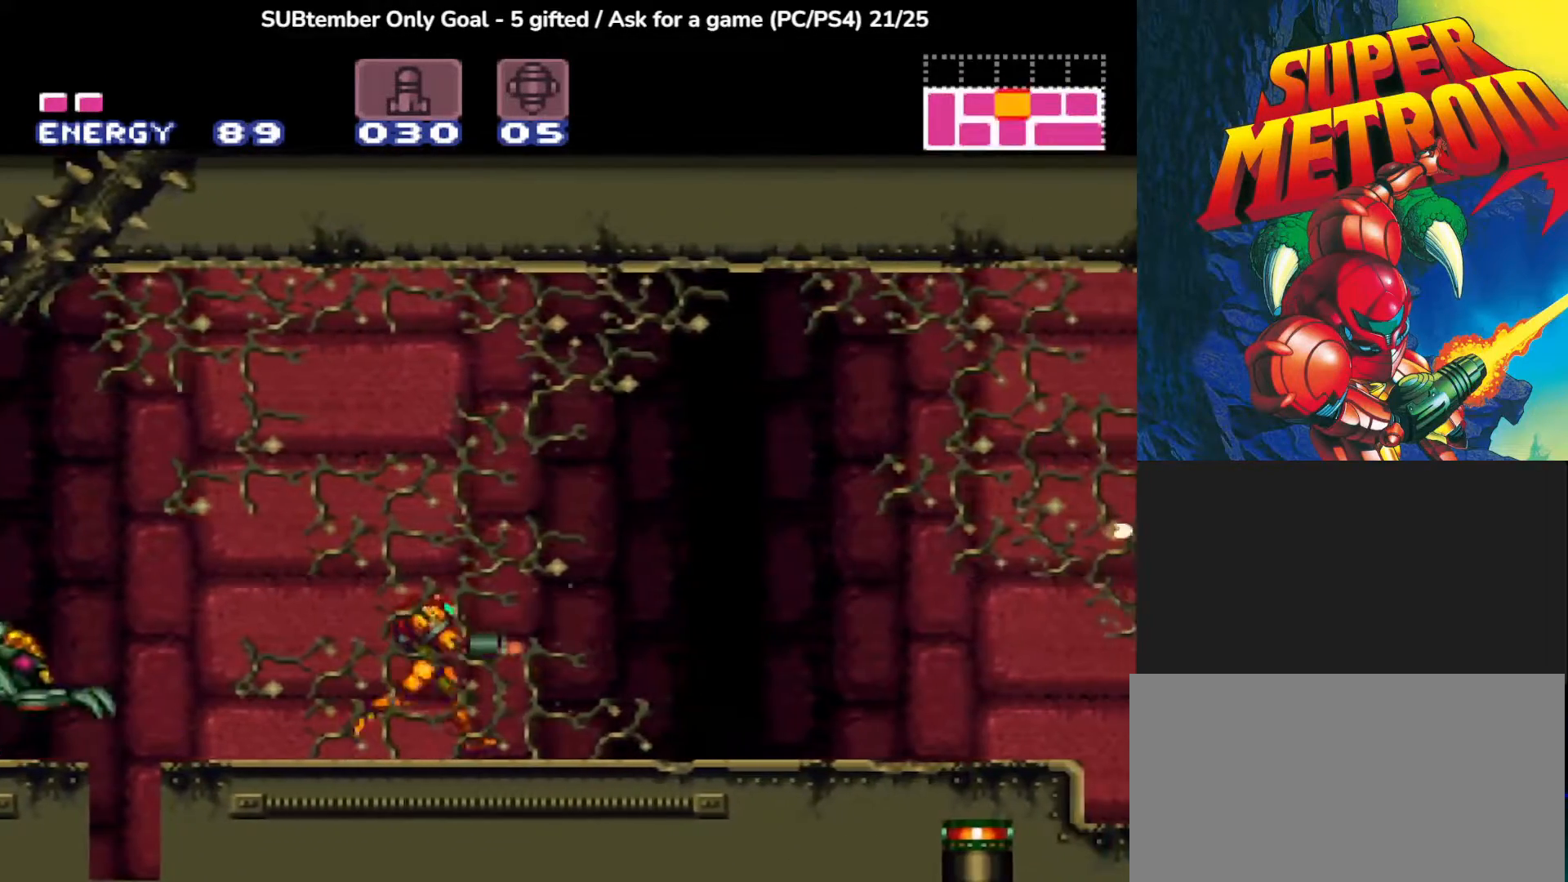
{"buttons": ["SQUARE"], "left_stick": "center", "events": [[17, "DPAD_RIGHT", "up"], [33, "DPAD_LEFT", "down"], [233, "DPAD_LEFT", "up"]]}
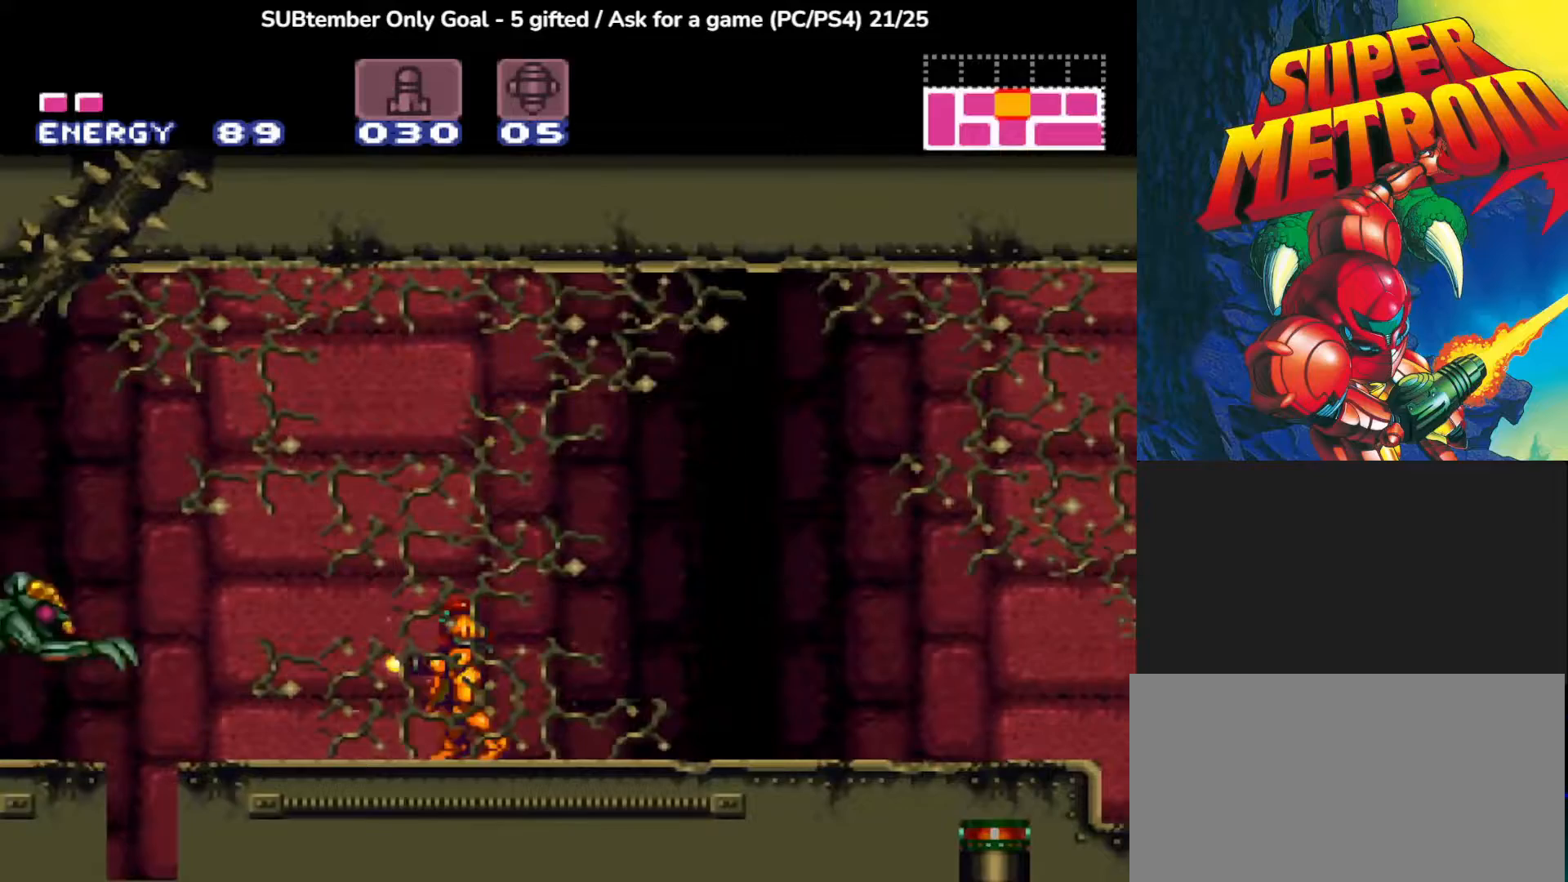
{"buttons": ["DPAD_LEFT"], "left_stick": "center", "events": [[33, "DPAD_RIGHT", "down"], [450, "DPAD_LEFT", "down"], [450, "DPAD_RIGHT", "up"], [483, "SQUARE", "up"]]}
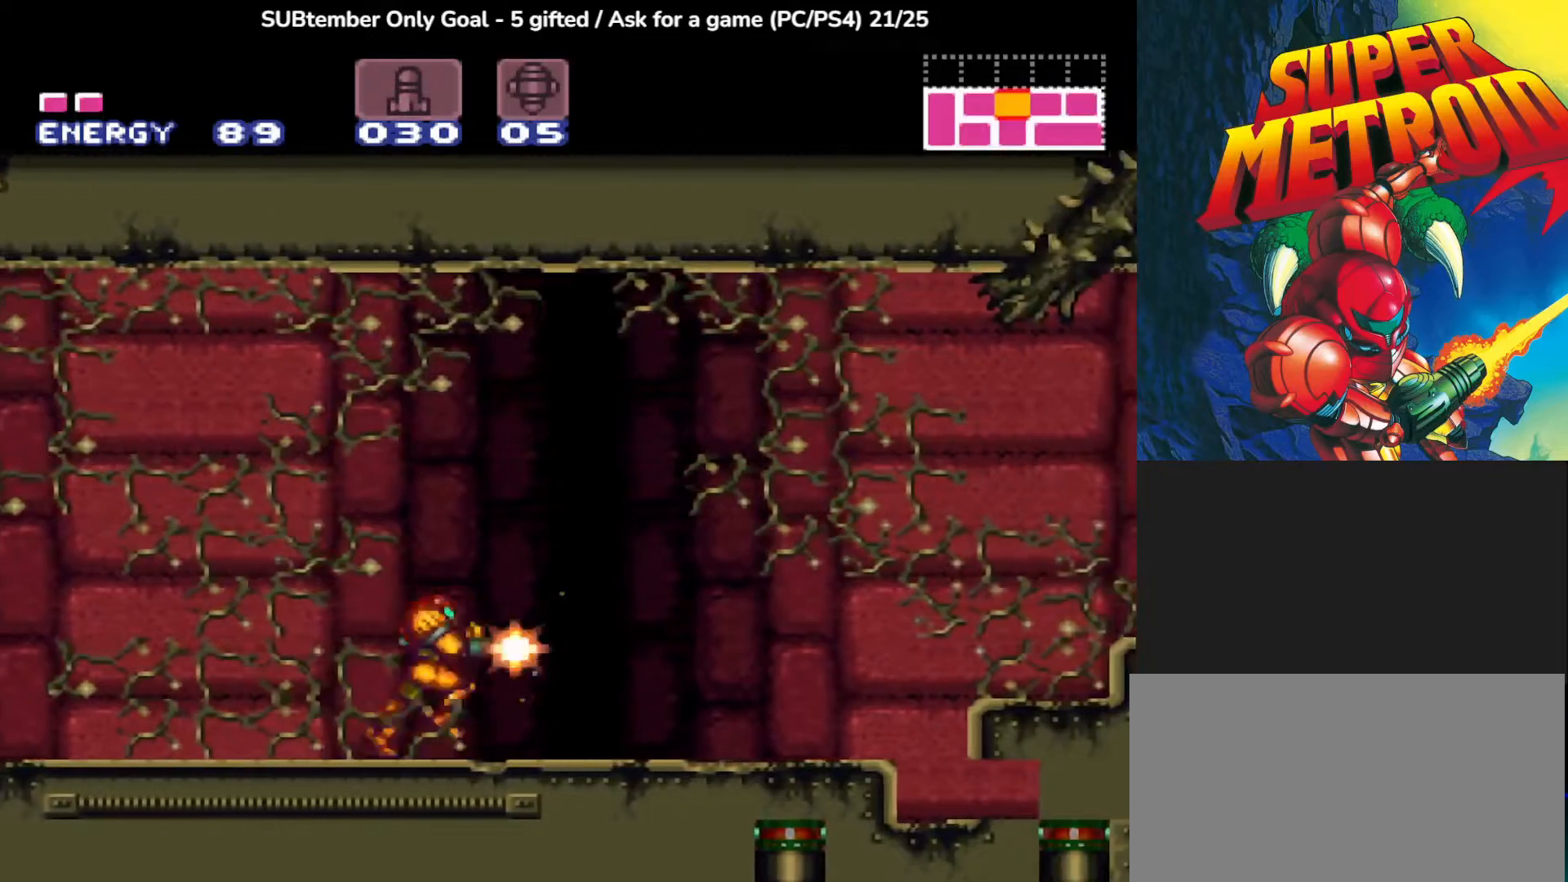
{"buttons": ["SQUARE", "DPAD_LEFT"], "left_stick": "center", "events": [[50, "SQUARE", "down"], [183, "DPAD_LEFT", "up"], [450, "DPAD_LEFT", "down"]]}